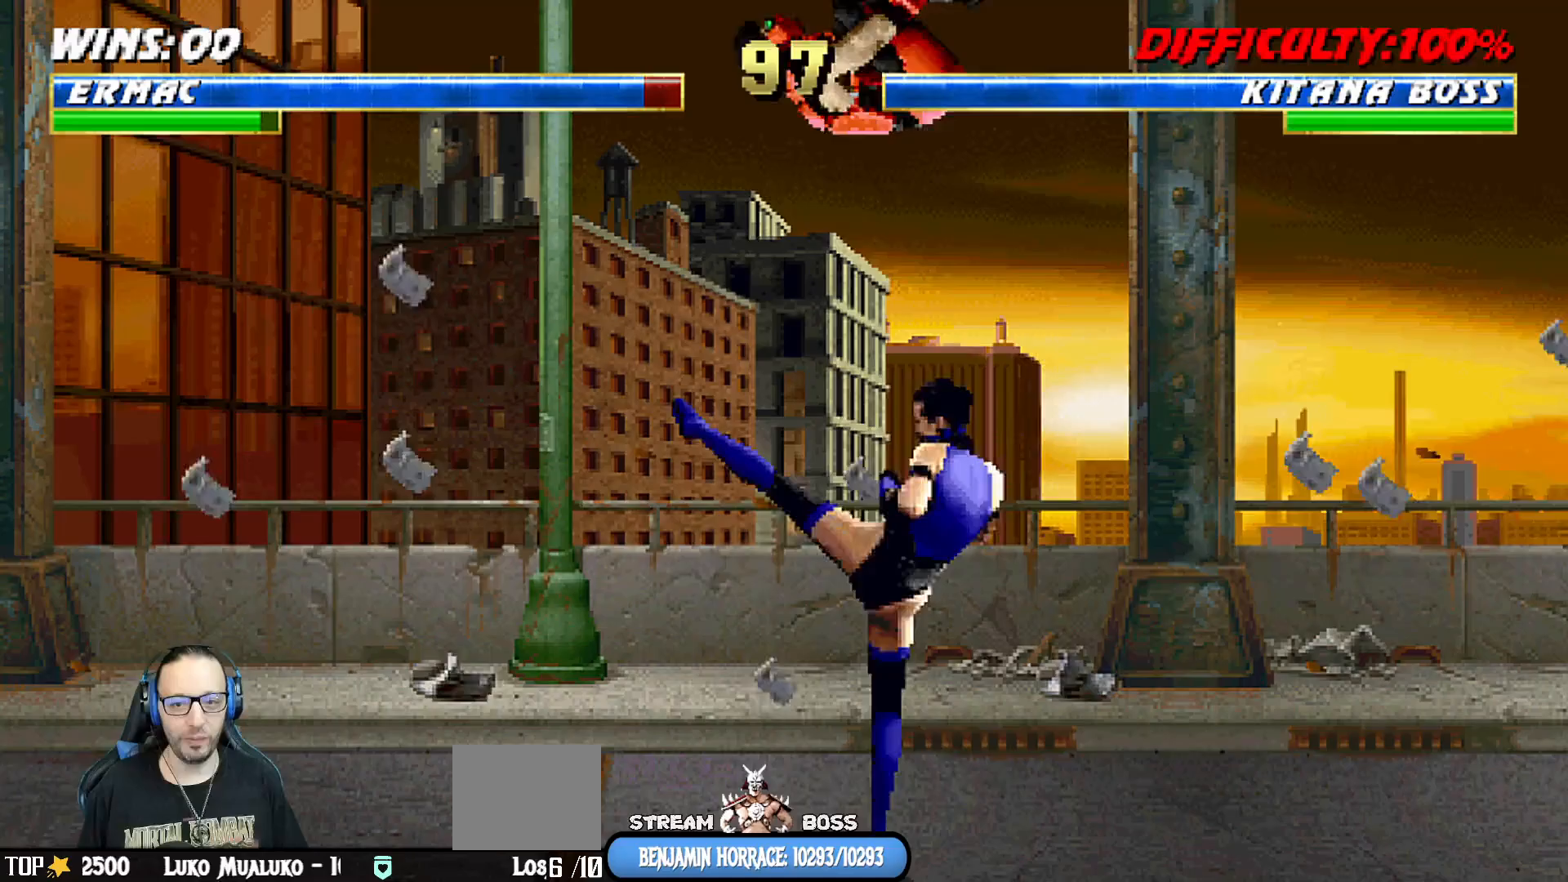
Gameplay with a controller (PlayStation layout); each line is a JSON object with the inputs held at the frame after it. "events" lists button and stick changes between this image and that frame as [ms after this image, input, new state], when the widget could be followed in between.
{"buttons": ["SQUARE", "L1"], "left_stick": "center", "right_stick": "center", "events": [[83, "DPAD_LEFT", "down"], [133, "SQUARE", "down"], [200, "SQUARE", "up"], [283, "SQUARE", "down"], [350, "SQUARE", "up"], [433, "SQUARE", "down"], [483, "DPAD_LEFT", "up"], [483, "DPAD_UP", "down"], [500, "DPAD_UP", "up"]]}
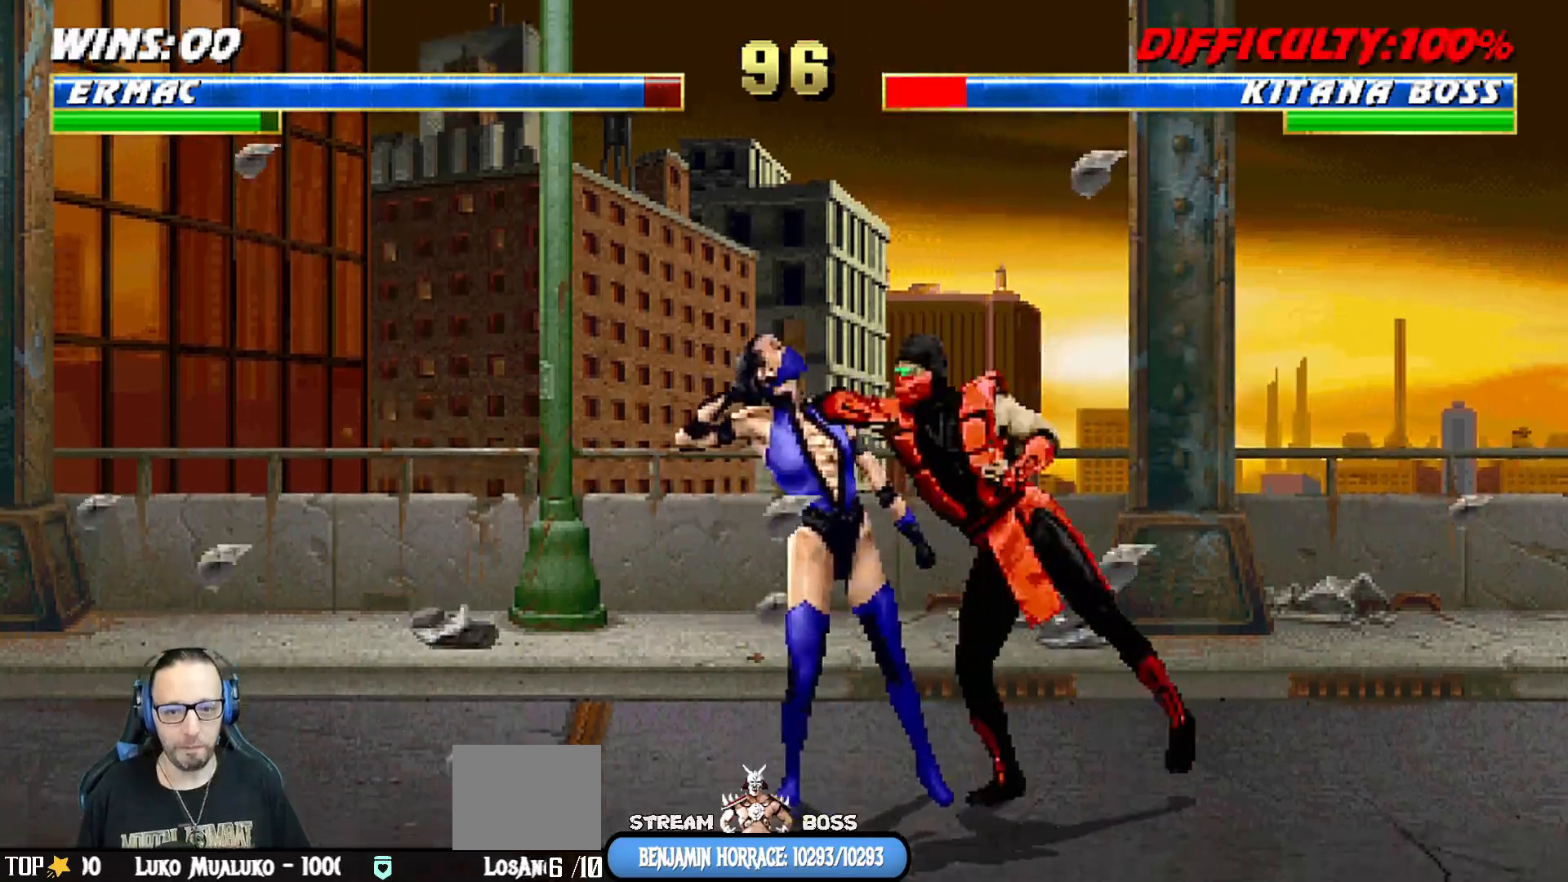
{"buttons": ["CIRCLE", "L1", "DPAD_RIGHT"], "left_stick": "center", "right_stick": "center", "events": [[33, "CROSS", "down"], [33, "DPAD_RIGHT", "down"], [50, "SQUARE", "up"], [200, "CROSS", "up"], [233, "TRIANGLE", "down"], [250, "CIRCLE", "down"], [333, "CIRCLE", "up"], [333, "TRIANGLE", "up"], [383, "CIRCLE", "down"], [400, "TRIANGLE", "down"], [467, "TRIANGLE", "up"]]}
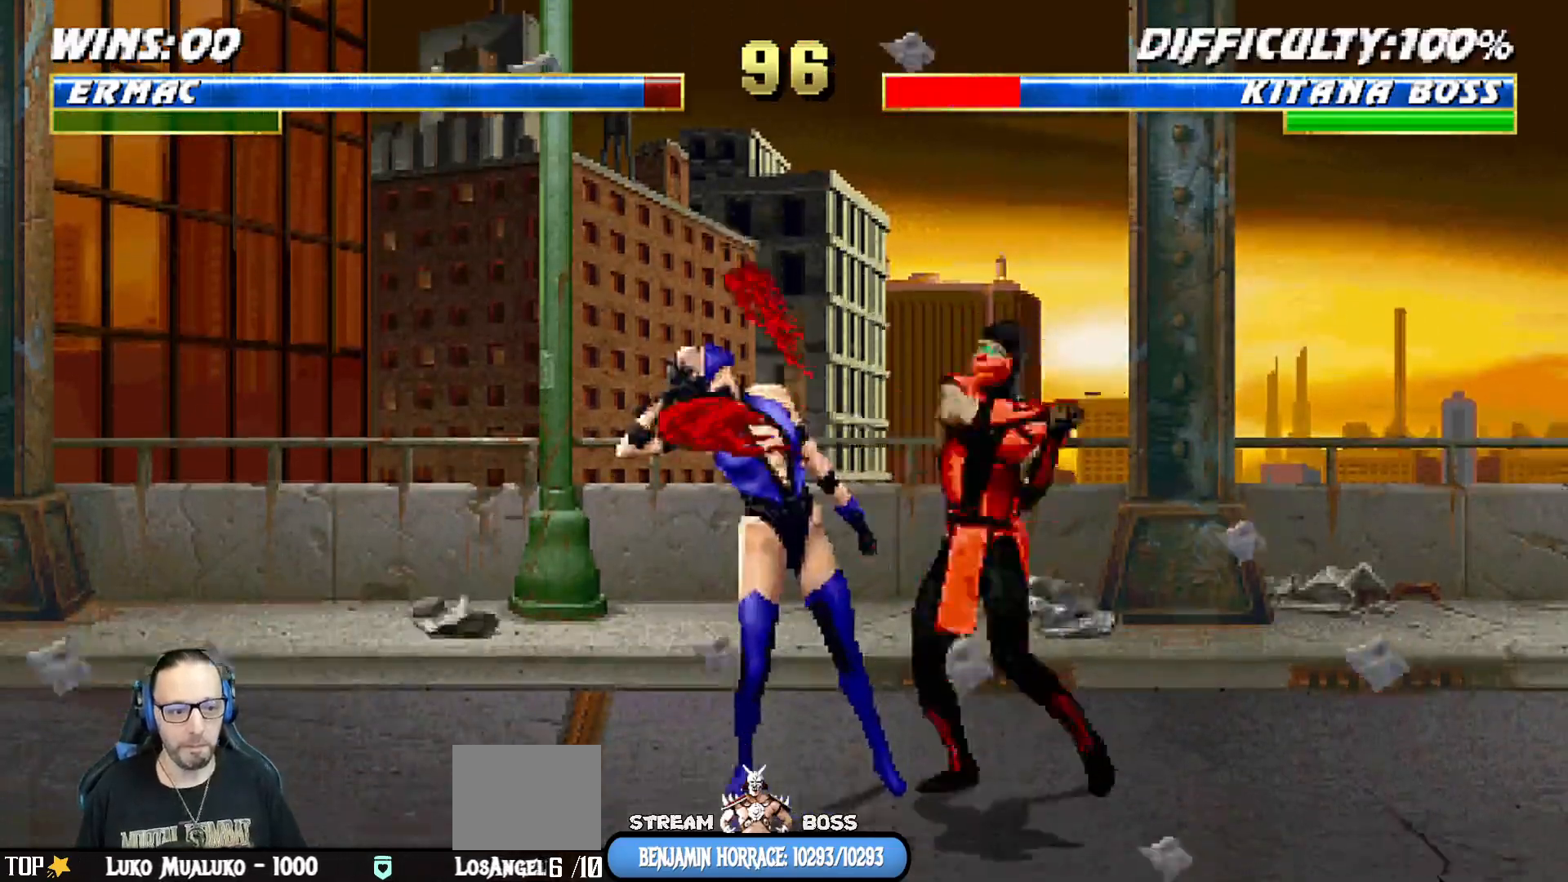
{"buttons": ["DPAD_DOWN", "DPAD_RIGHT"], "left_stick": "center", "right_stick": "center", "events": [[17, "TRIANGLE", "down"], [117, "CIRCLE", "up"], [117, "TRIANGLE", "up"], [167, "CIRCLE", "down"], [183, "TRIANGLE", "down"], [250, "CIRCLE", "up"], [250, "TRIANGLE", "up"], [300, "CIRCLE", "down"], [300, "TRIANGLE", "down"], [383, "DPAD_RIGHT", "up"], [383, "L1", "up"], [450, "CIRCLE", "up"], [450, "TRIANGLE", "up"], [467, "DPAD_RIGHT", "down"], [500, "DPAD_DOWN", "down"]]}
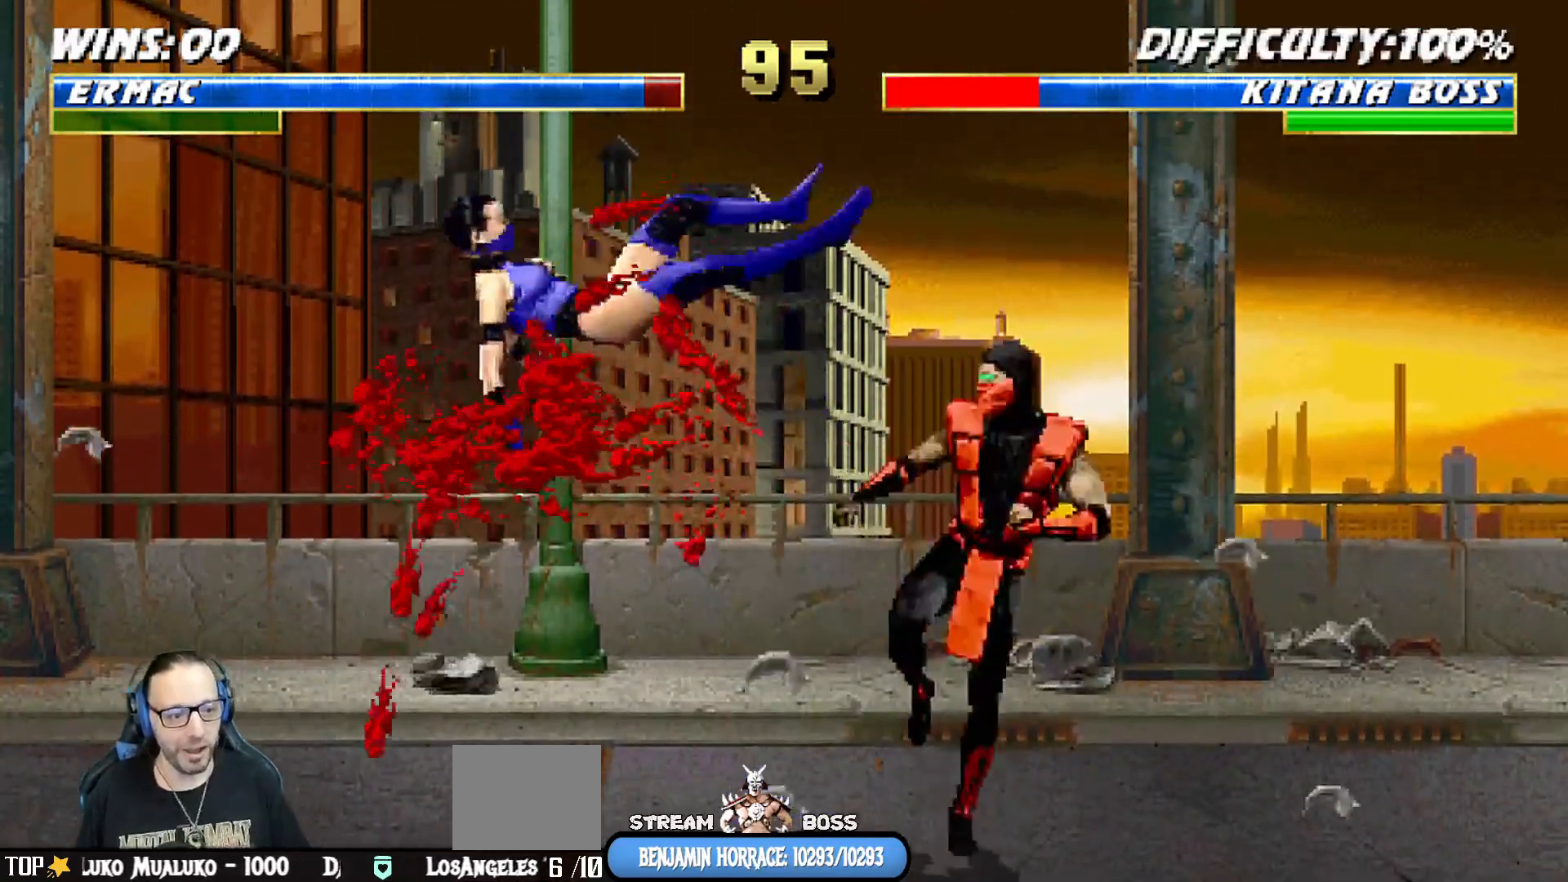
{"buttons": ["TRIANGLE"], "left_stick": "center", "right_stick": "center", "events": [[33, "DPAD_RIGHT", "up"], [133, "DPAD_RIGHT", "down"], [150, "DPAD_DOWN", "up"], [183, "TRIANGLE", "down"], [267, "DPAD_RIGHT", "up"]]}
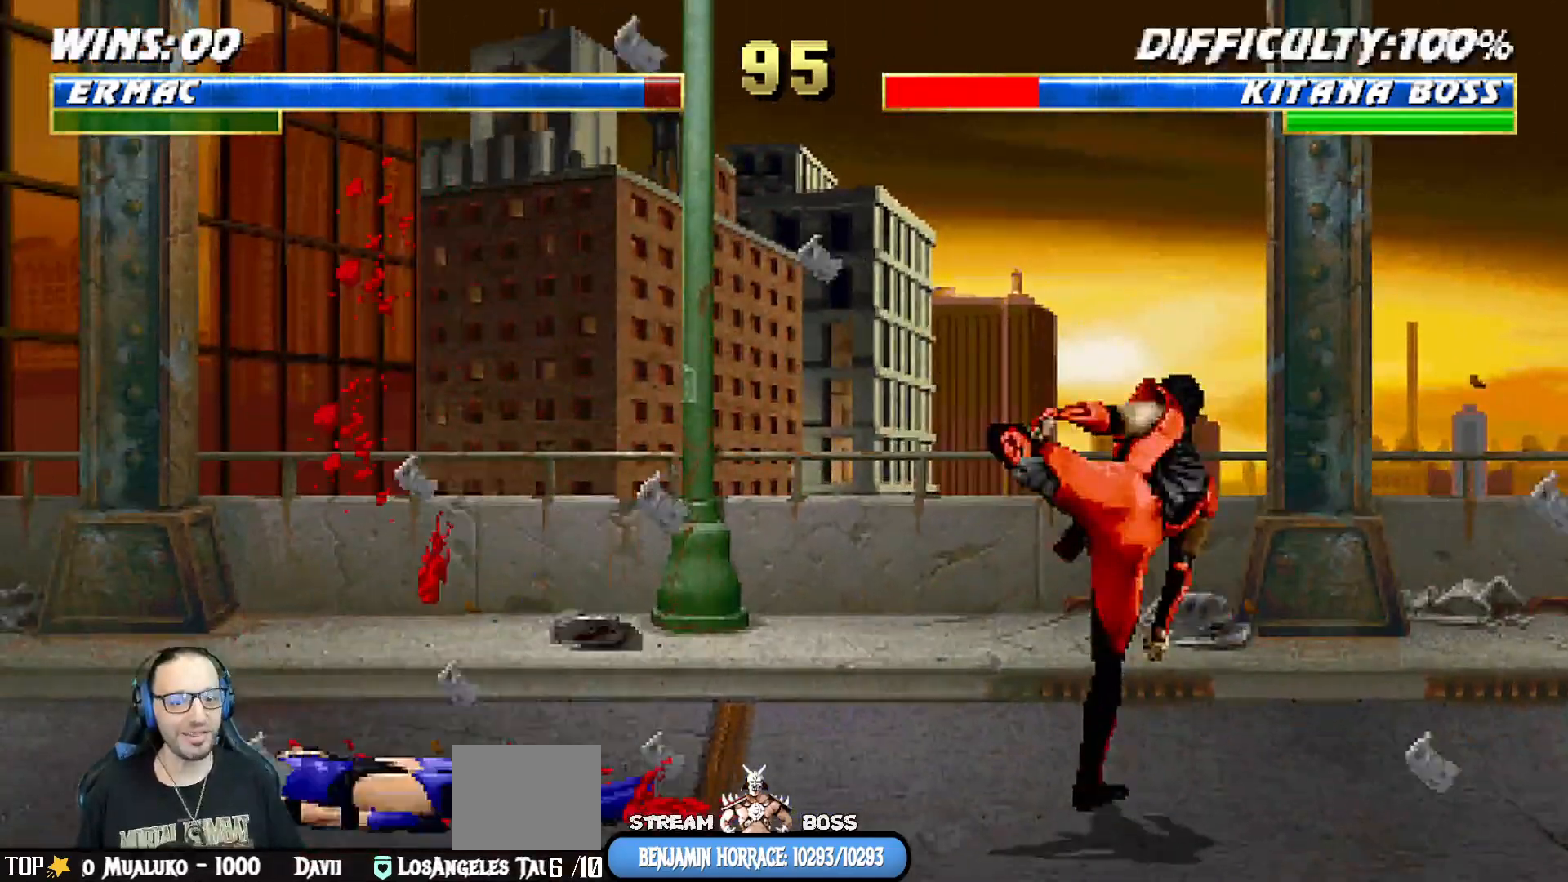
{"buttons": ["L1", "DPAD_UP", "DPAD_LEFT"], "left_stick": "center", "right_stick": "center", "events": [[33, "TRIANGLE", "up"], [267, "DPAD_LEFT", "down"], [333, "DPAD_DOWN", "down"], [350, "L1", "down"], [383, "DPAD_DOWN", "up"], [483, "DPAD_UP", "down"]]}
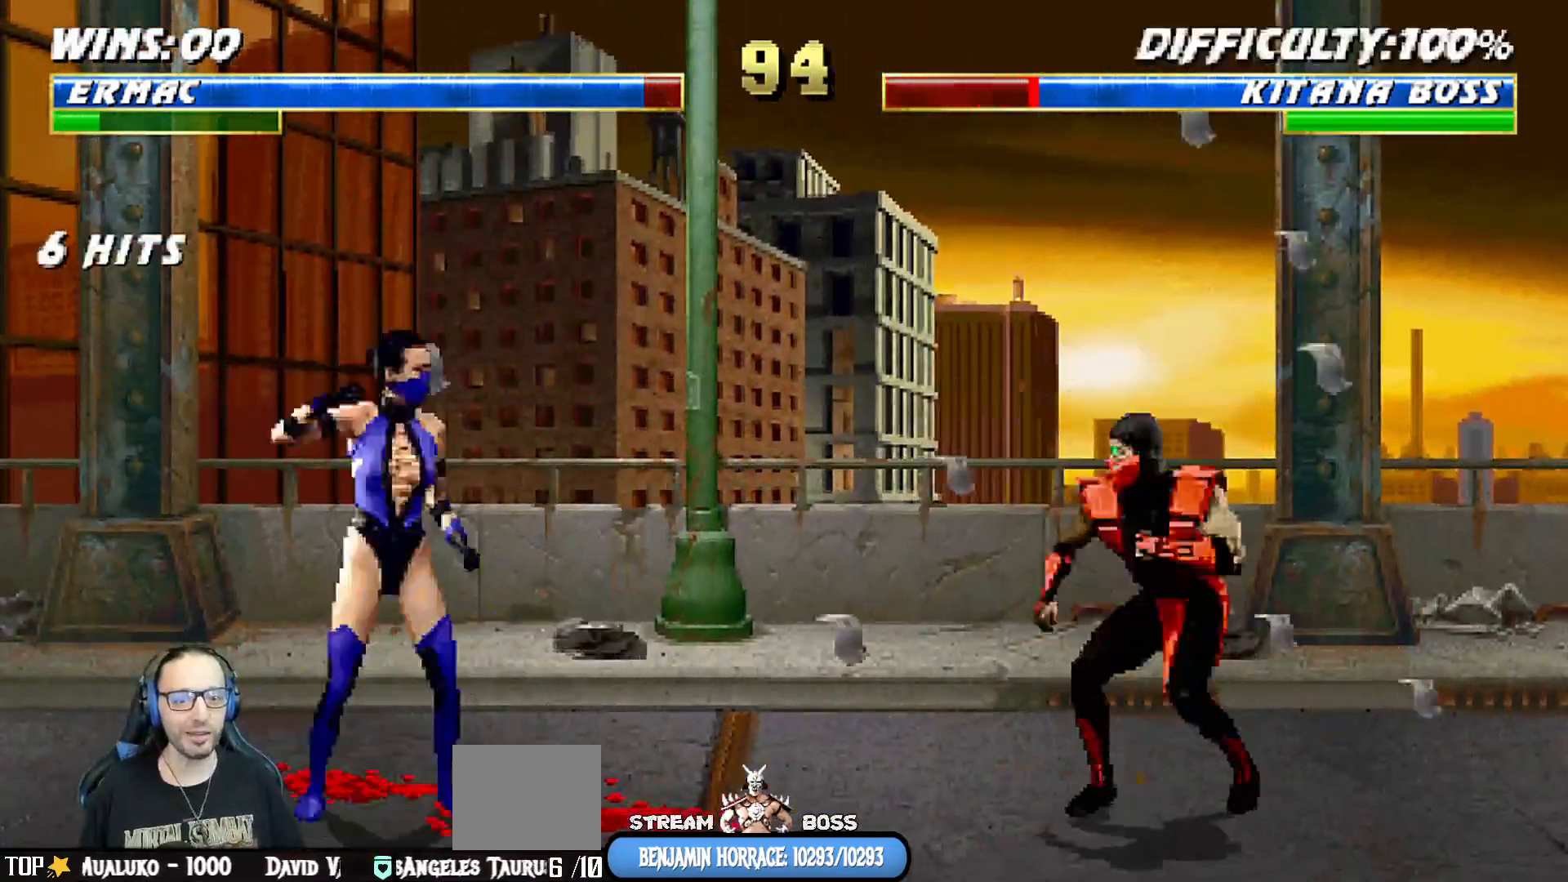
{"buttons": [], "left_stick": "center", "right_stick": "center", "events": [[167, "DPAD_LEFT", "up"], [200, "DPAD_UP", "up"], [233, "DPAD_RIGHT", "down"], [300, "DPAD_UP", "down"], [350, "DPAD_UP", "up"], [350, "TRIANGLE", "down"], [400, "DPAD_RIGHT", "up"], [400, "L1", "up"], [500, "TRIANGLE", "up"]]}
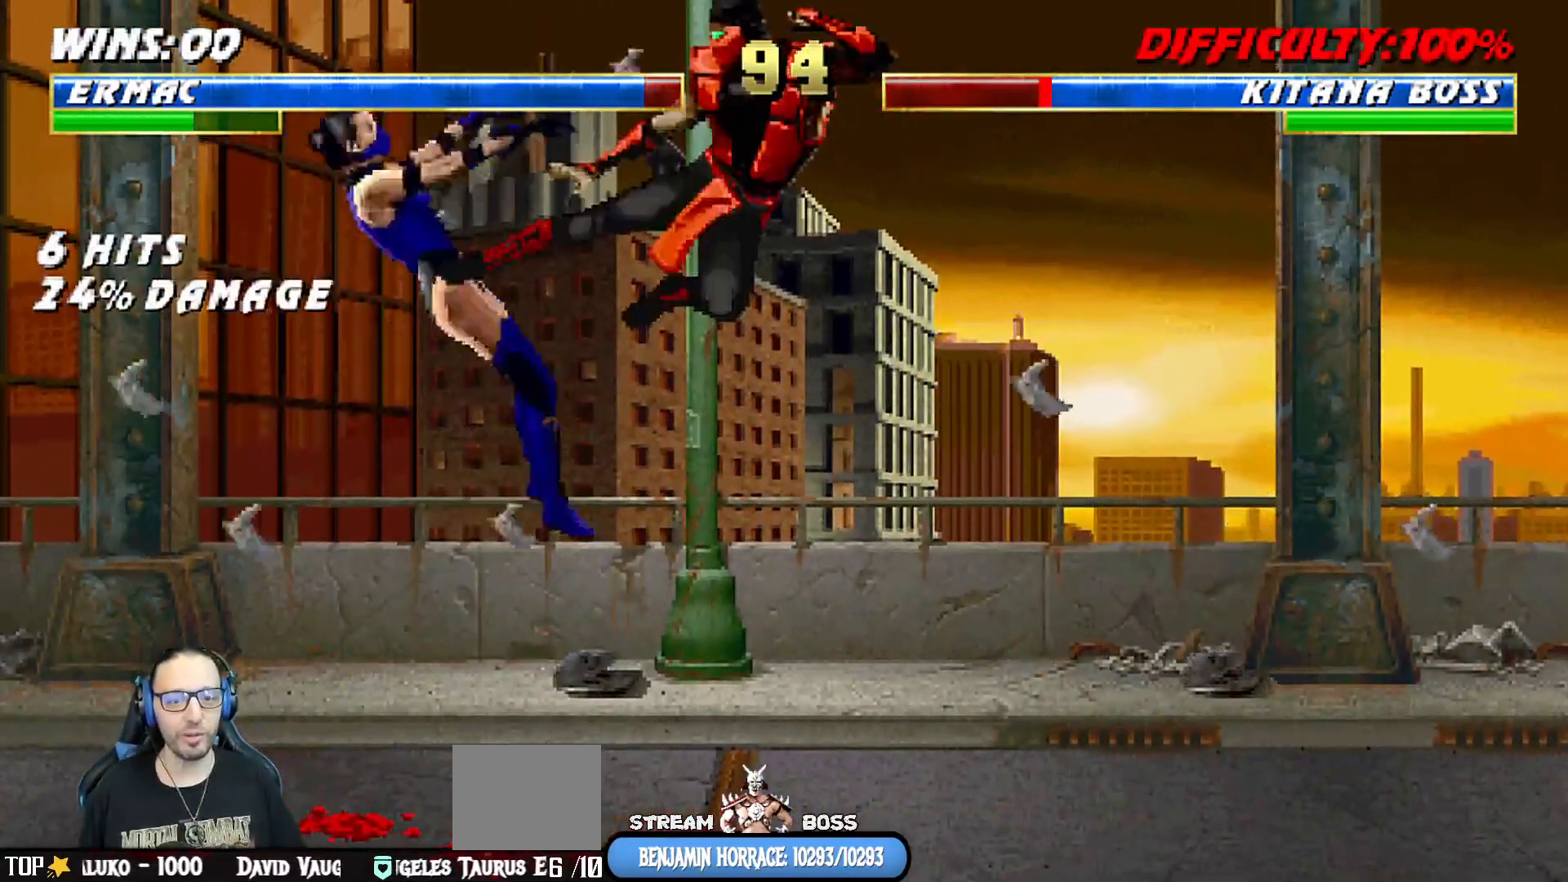
{"buttons": ["L1", "DPAD_LEFT"], "left_stick": "center", "right_stick": "center", "events": [[17, "DPAD_DOWN", "down"], [17, "DPAD_RIGHT", "down"], [33, "L1", "down"], [83, "R1", "down"], [100, "DPAD_DOWN", "up"], [167, "L1", "up"], [183, "DPAD_DOWN", "down"], [217, "L1", "down"], [250, "R1", "up"], [300, "DPAD_RIGHT", "up"], [317, "DPAD_DOWN", "up"], [317, "L1", "up"], [483, "DPAD_LEFT", "down"], [500, "L1", "down"]]}
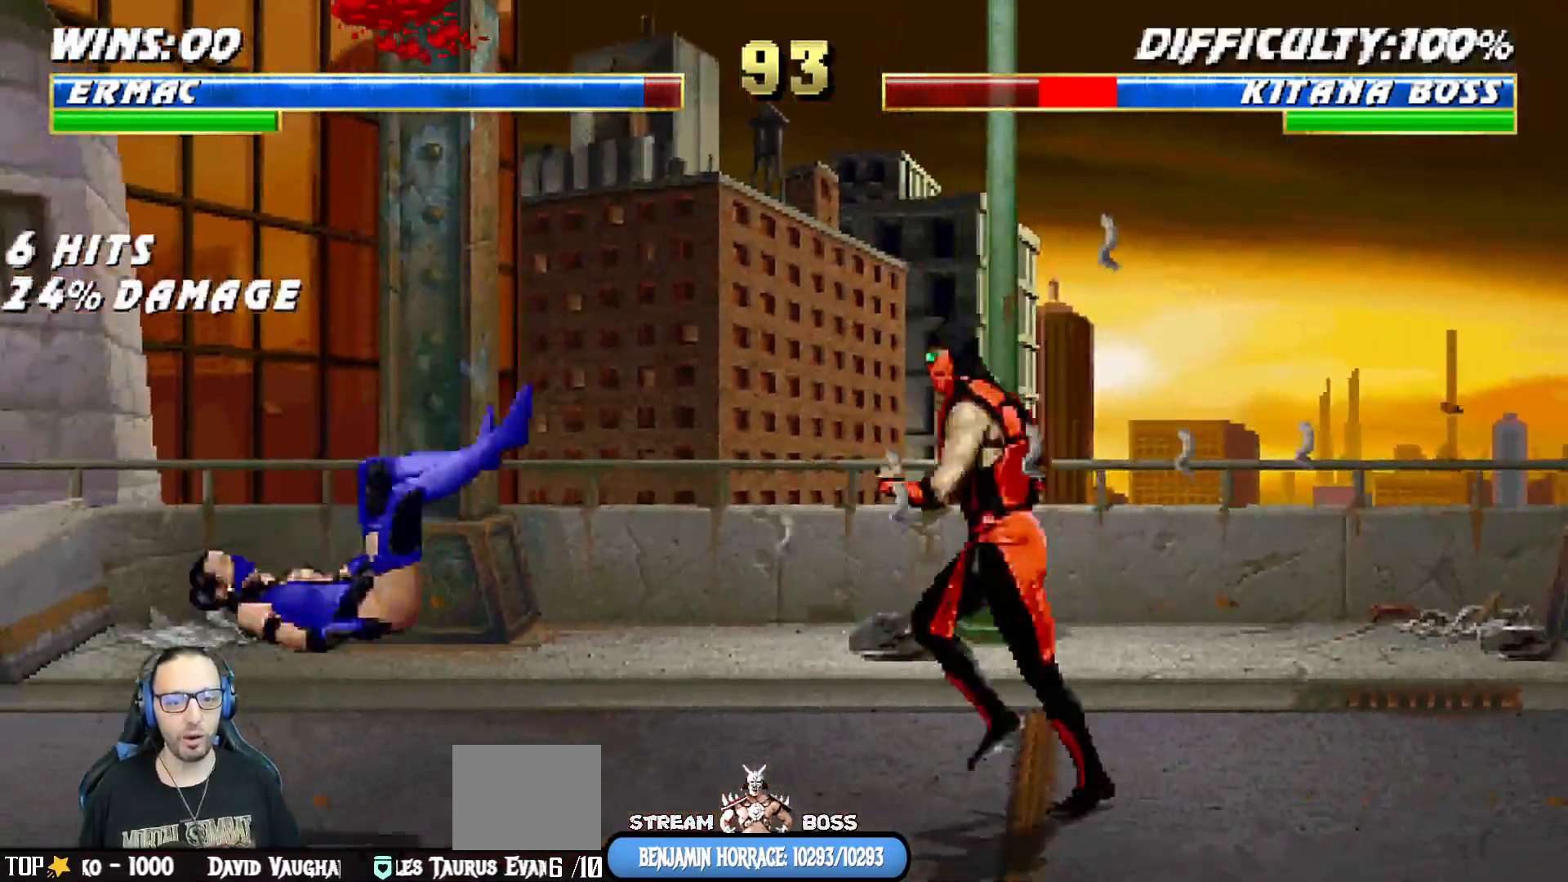
{"buttons": ["L1", "DPAD_RIGHT"], "left_stick": "center", "right_stick": "center", "events": [[167, "DPAD_LEFT", "up"], [183, "L1", "up"], [300, "DPAD_LEFT", "down"], [300, "L1", "down"], [317, "DPAD_UP", "down"], [417, "DPAD_LEFT", "up"], [433, "DPAD_RIGHT", "down"], [450, "DPAD_UP", "up"]]}
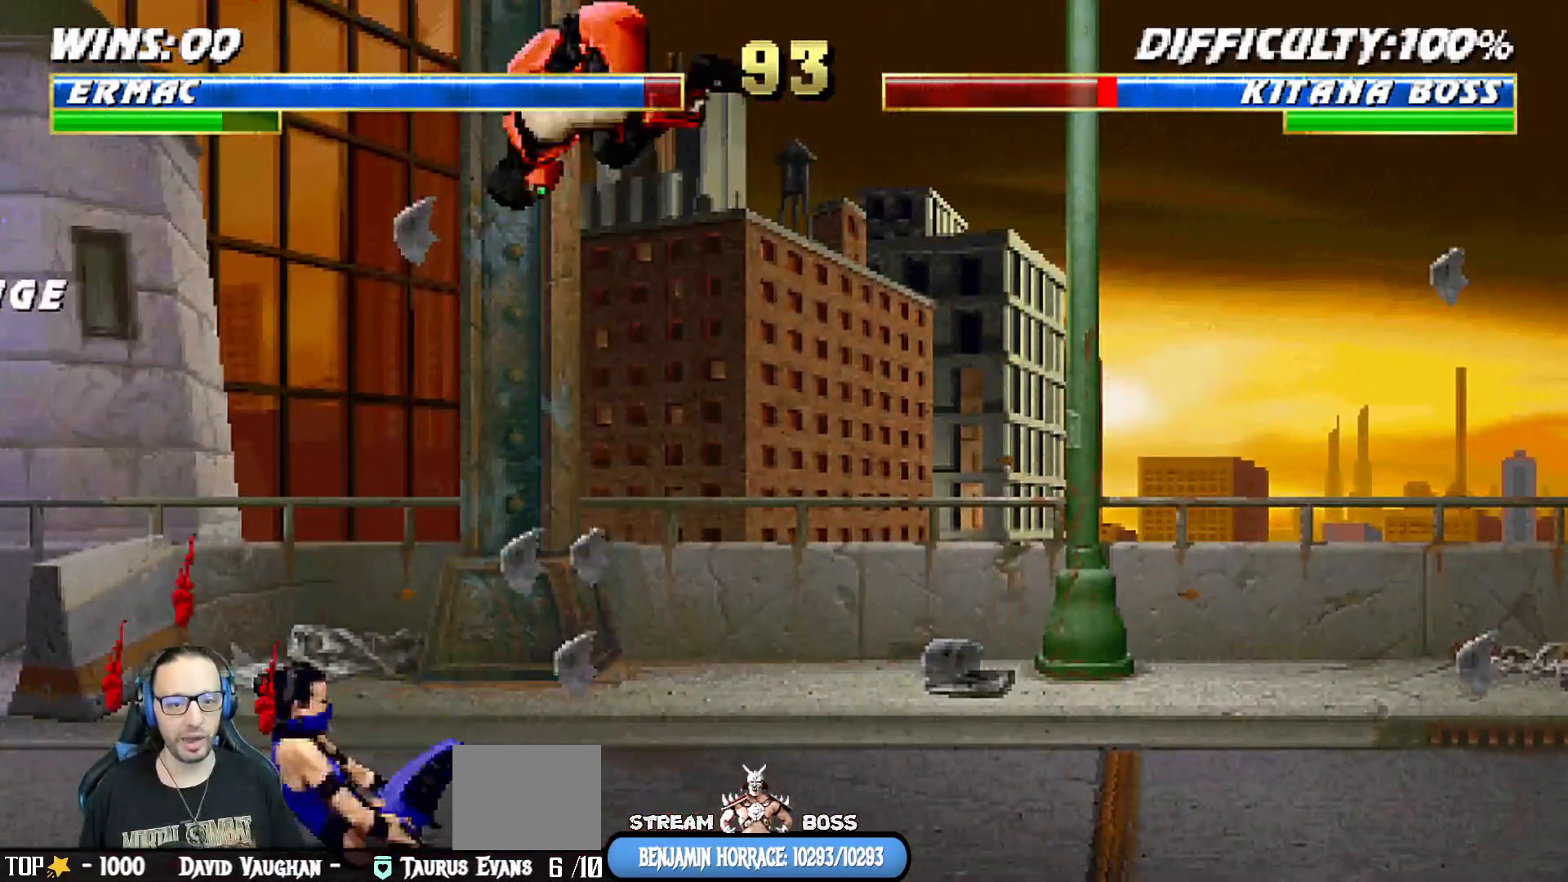
{"buttons": ["L1", "DPAD_RIGHT"], "left_stick": "center", "right_stick": "center", "events": [[250, "SQUARE", "down"], [333, "SQUARE", "up"], [433, "SQUARE", "down"], [467, "SQUARE", "up"]]}
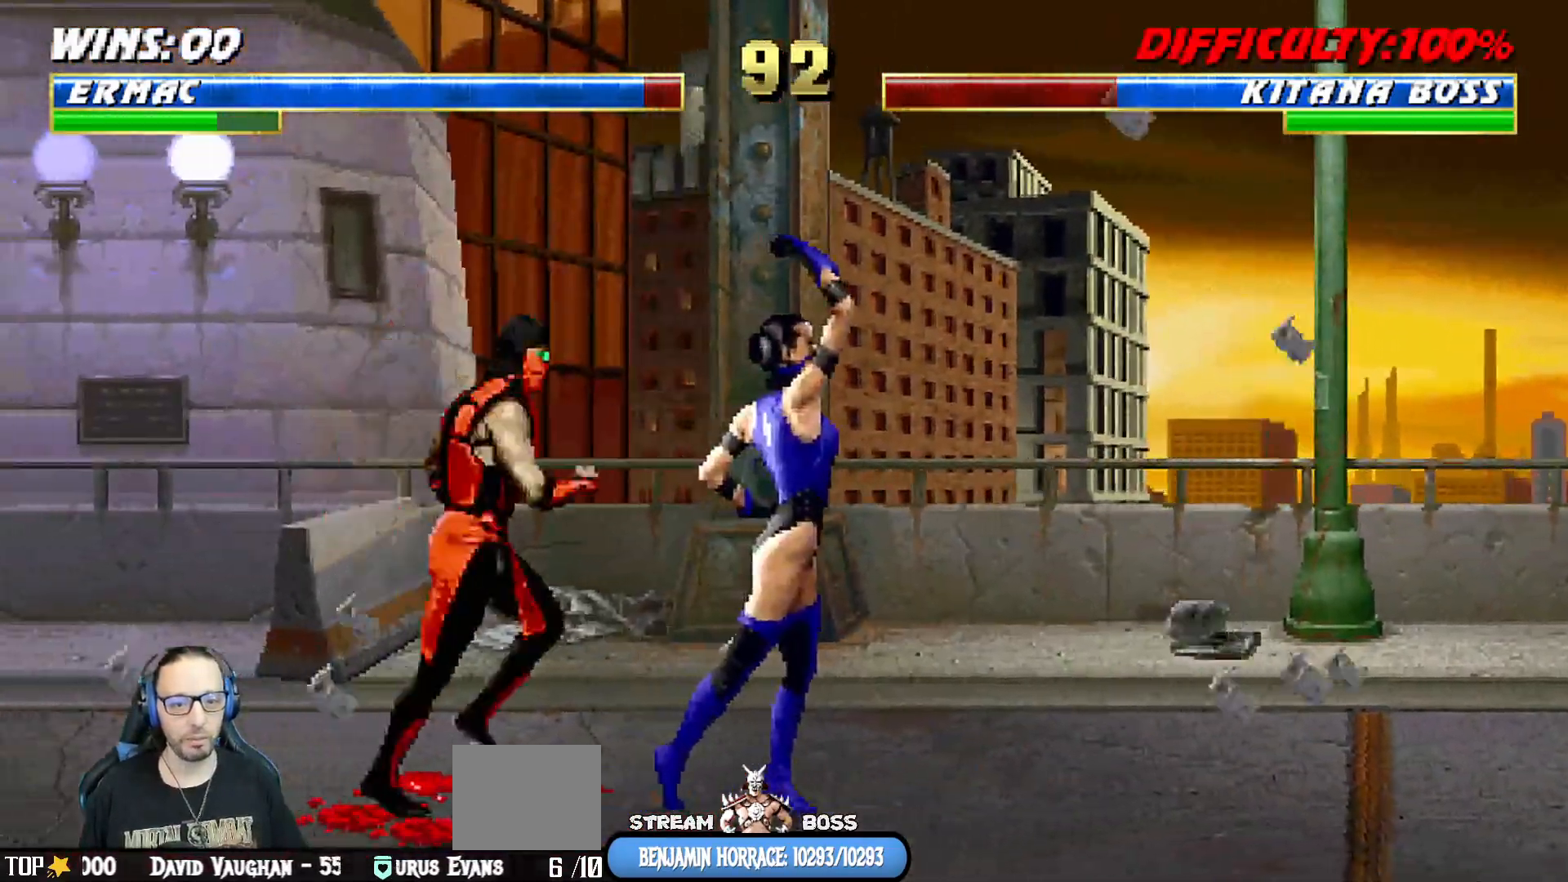
{"buttons": ["TRIANGLE", "L1", "DPAD_LEFT"], "left_stick": "center", "right_stick": "center", "events": [[83, "SQUARE", "down"], [117, "SQUARE", "up"], [183, "SQUARE", "down"], [200, "DPAD_RIGHT", "up"], [300, "CROSS", "down"], [333, "DPAD_LEFT", "down"], [333, "SQUARE", "up"], [433, "CROSS", "up"], [483, "TRIANGLE", "down"]]}
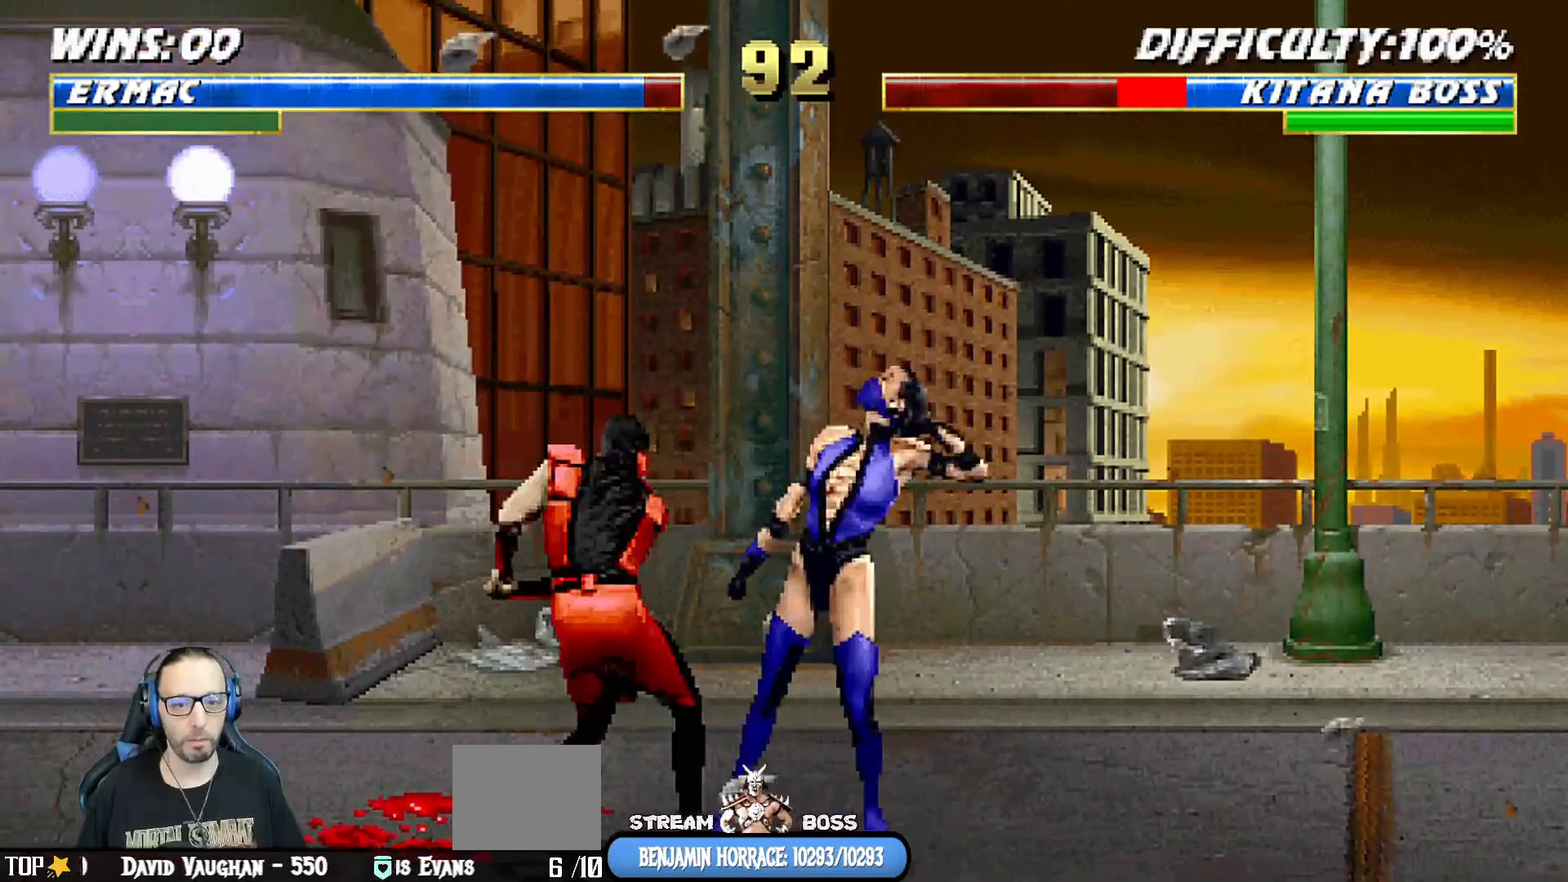
{"buttons": ["TRIANGLE", "L1", "DPAD_UP", "DPAD_LEFT"], "left_stick": "center", "right_stick": "center", "events": [[83, "TRIANGLE", "up"], [117, "CIRCLE", "down"], [150, "TRIANGLE", "down"], [183, "TRIANGLE", "up"], [217, "CIRCLE", "up"], [250, "TRIANGLE", "down"], [350, "TRIANGLE", "up"], [383, "DPAD_UP", "down"], [433, "CIRCLE", "down"], [433, "TRIANGLE", "down"], [500, "CIRCLE", "up"]]}
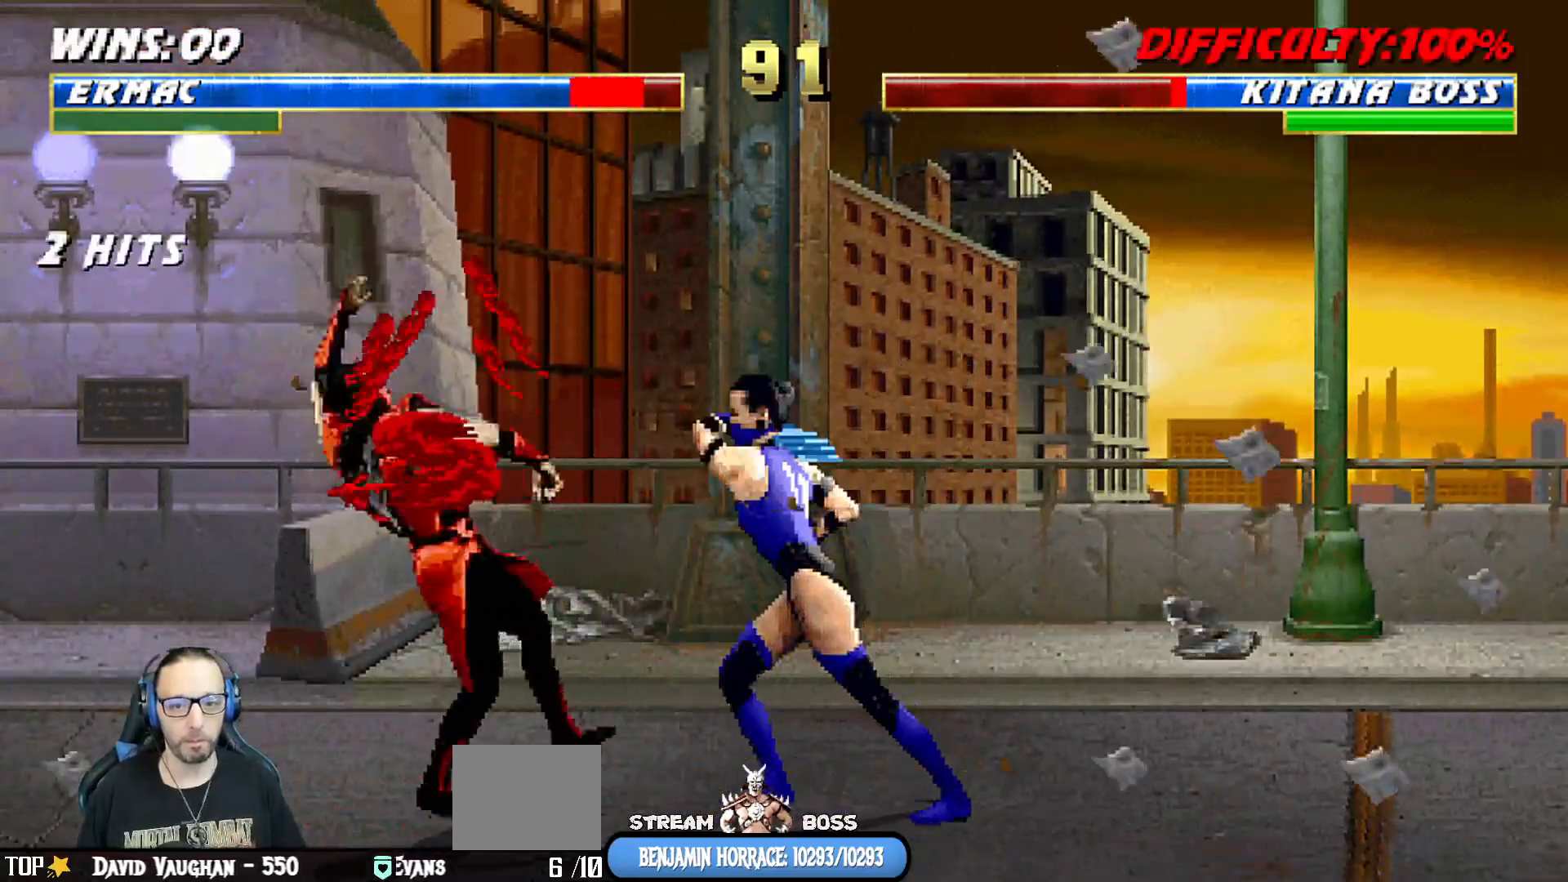
{"buttons": ["L1", "R1", "DPAD_DOWN", "DPAD_LEFT"], "left_stick": "center", "right_stick": "center", "events": [[50, "DPAD_LEFT", "up"], [83, "DPAD_LEFT", "down"], [100, "DPAD_LEFT", "up"], [117, "DPAD_UP", "up"], [117, "L1", "up"], [117, "TRIANGLE", "up"], [283, "DPAD_DOWN", "down"], [283, "R1", "down"], [317, "L1", "down"], [333, "DPAD_LEFT", "down"]]}
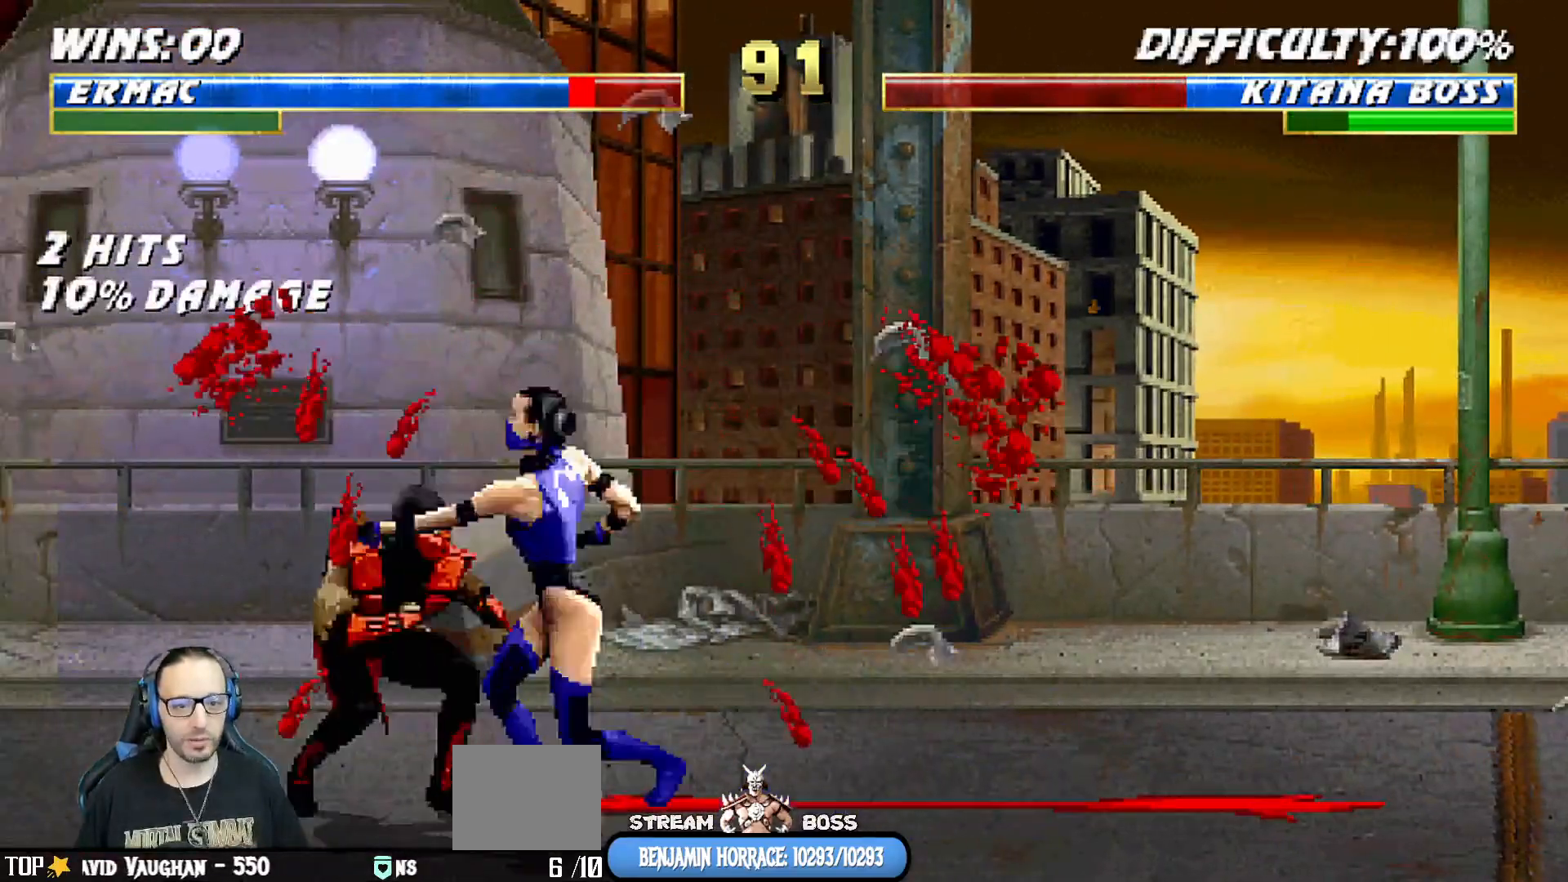
{"buttons": ["L1", "DPAD_UP", "DPAD_RIGHT"], "left_stick": "center", "right_stick": "center", "events": [[200, "DPAD_LEFT", "up"], [233, "L1", "up"], [250, "DPAD_DOWN", "up"], [300, "R1", "up"], [350, "DPAD_RIGHT", "down"], [367, "L1", "down"], [383, "DPAD_UP", "down"]]}
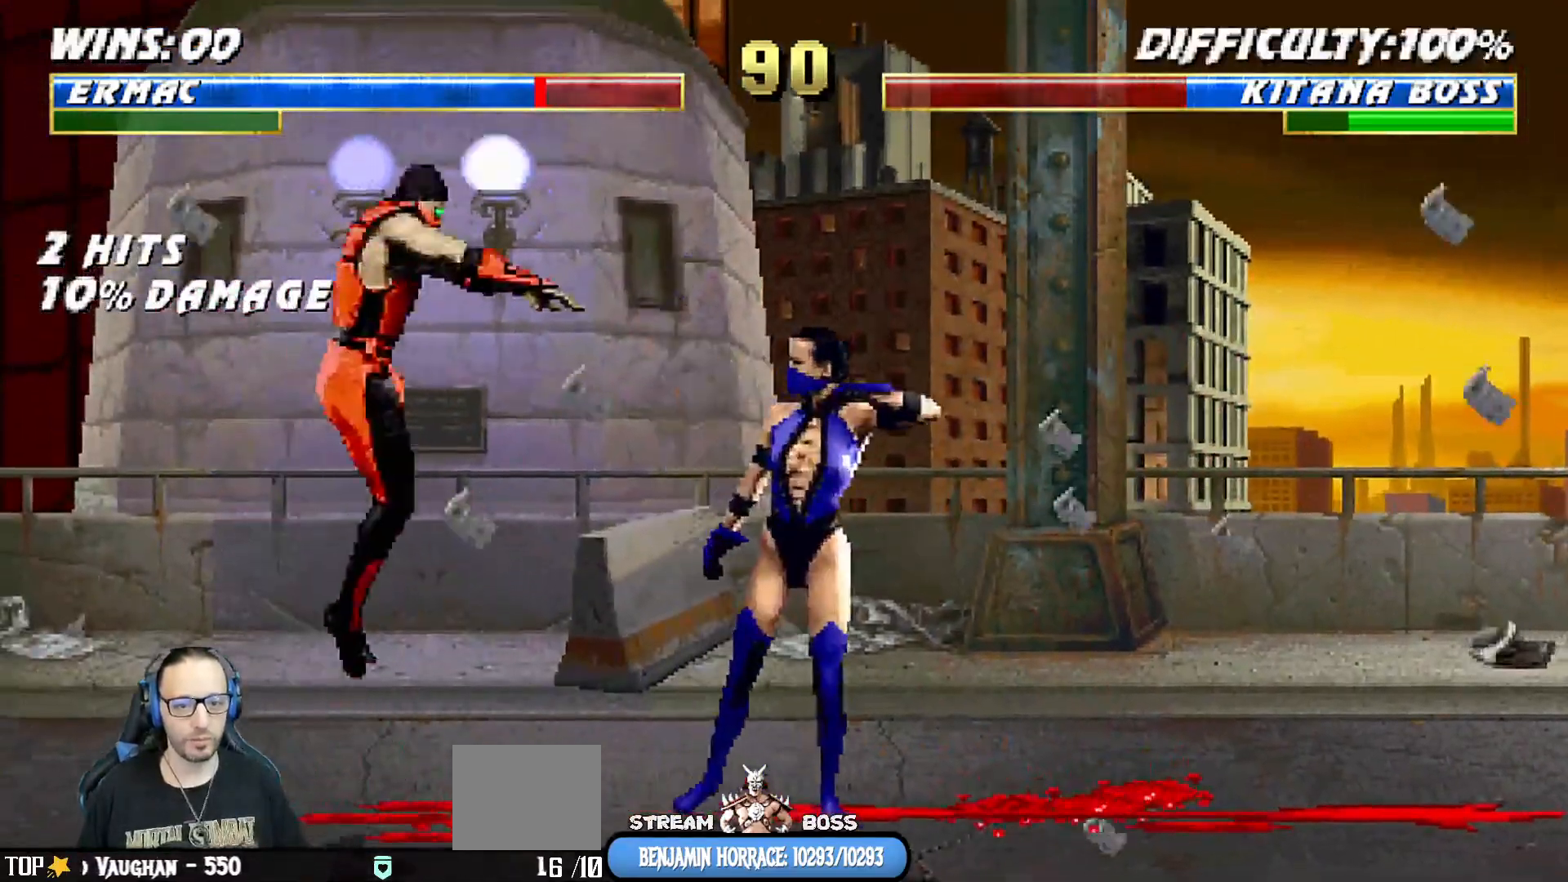
{"buttons": ["SQUARE", "L1", "DPAD_LEFT"], "left_stick": "center", "right_stick": "center", "events": [[267, "DPAD_UP", "up"], [317, "DPAD_RIGHT", "up"], [317, "SQUARE", "down"], [400, "SQUARE", "up"], [483, "DPAD_LEFT", "down"], [500, "SQUARE", "down"]]}
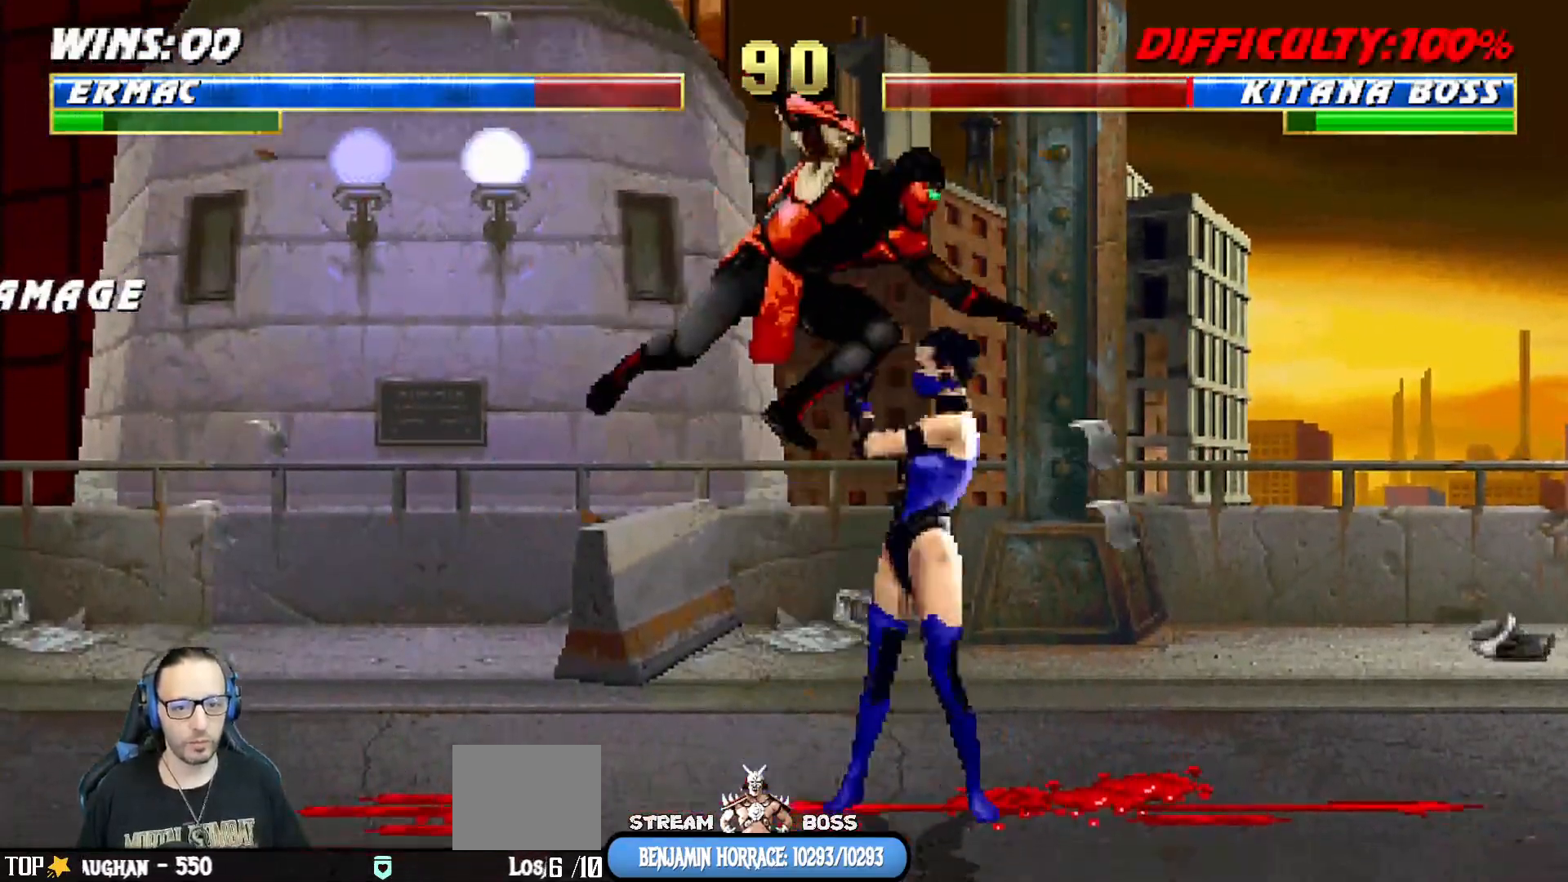
{"buttons": ["L1", "DPAD_LEFT"], "left_stick": "center", "right_stick": "center", "events": [[200, "SQUARE", "up"], [300, "SQUARE", "down"], [383, "CROSS", "down"], [400, "SQUARE", "up"], [500, "CROSS", "up"]]}
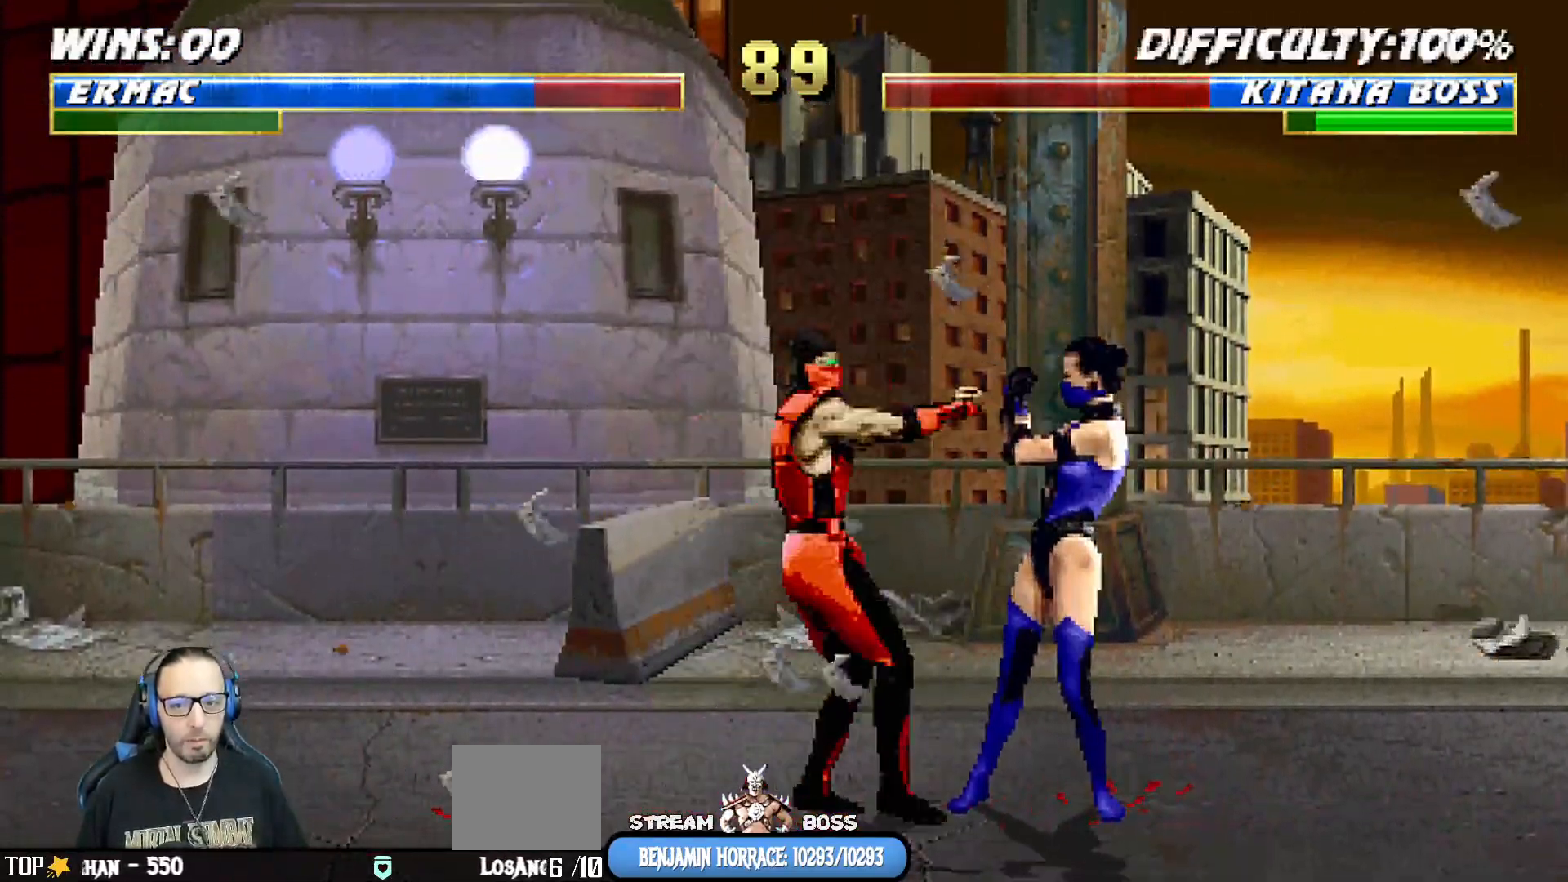
{"buttons": ["CIRCLE", "TRIANGLE", "L1", "DPAD_LEFT"], "left_stick": "center", "right_stick": "center", "events": [[17, "CIRCLE", "down"], [33, "CIRCLE", "up"], [33, "TRIANGLE", "down"], [50, "CIRCLE", "down"], [100, "CIRCLE", "up"], [133, "TRIANGLE", "up"], [183, "TRIANGLE", "down"], [250, "CIRCLE", "down"], [250, "TRIANGLE", "up"], [383, "CIRCLE", "up"], [450, "CIRCLE", "down"], [450, "TRIANGLE", "down"]]}
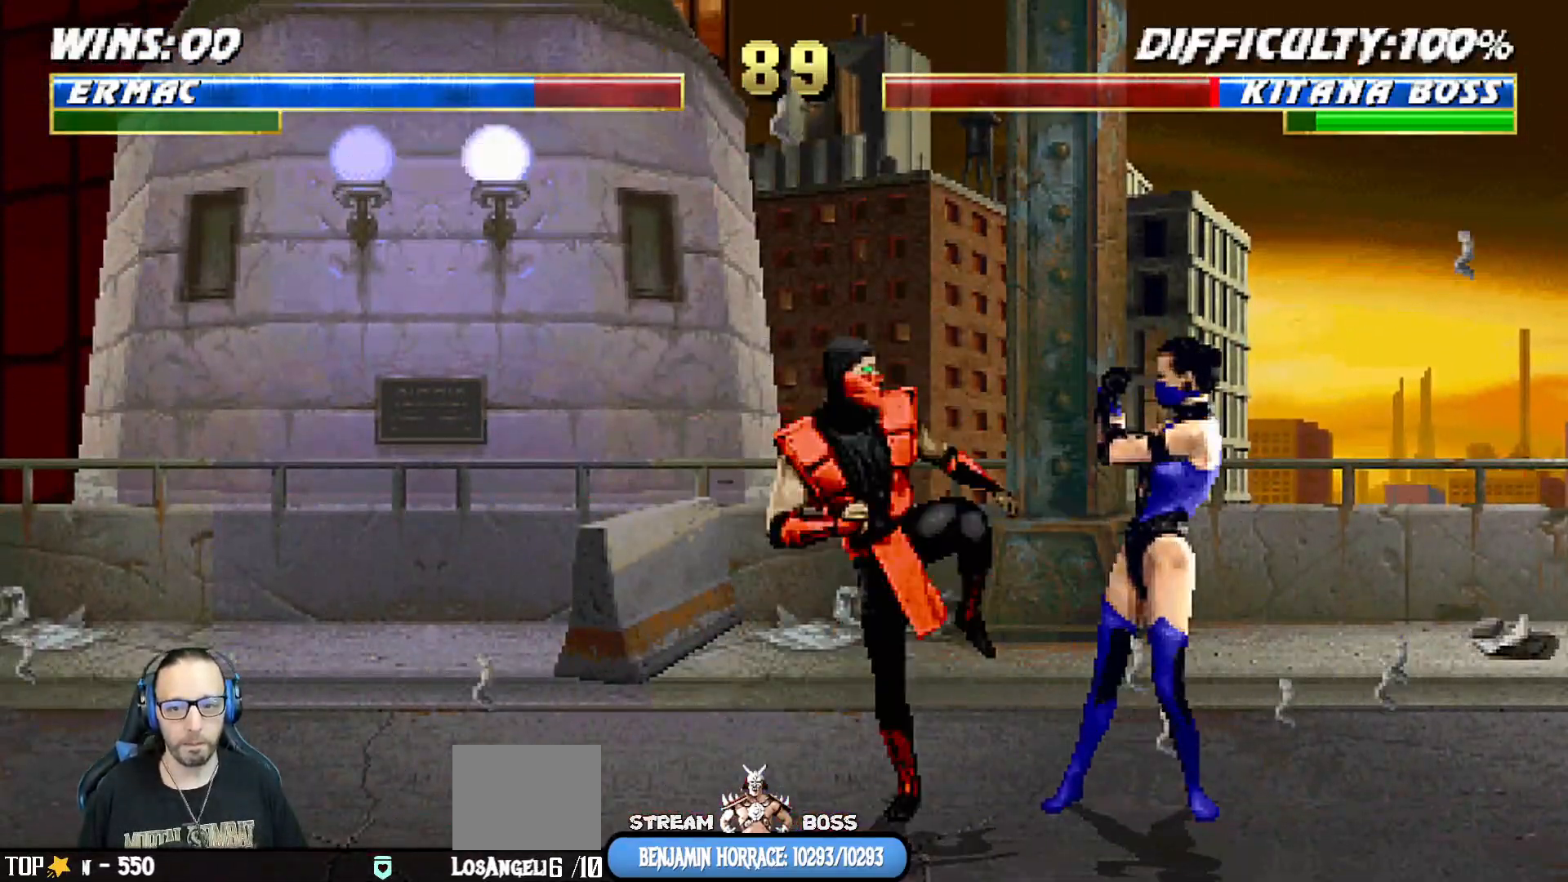
{"buttons": ["DPAD_LEFT"], "left_stick": "center", "right_stick": "center", "events": [[50, "CIRCLE", "up"], [50, "TRIANGLE", "up"], [83, "CIRCLE", "down"], [100, "TRIANGLE", "down"], [183, "DPAD_LEFT", "up"], [200, "L1", "up"], [383, "CIRCLE", "up"], [383, "TRIANGLE", "up"], [450, "DPAD_LEFT", "down"]]}
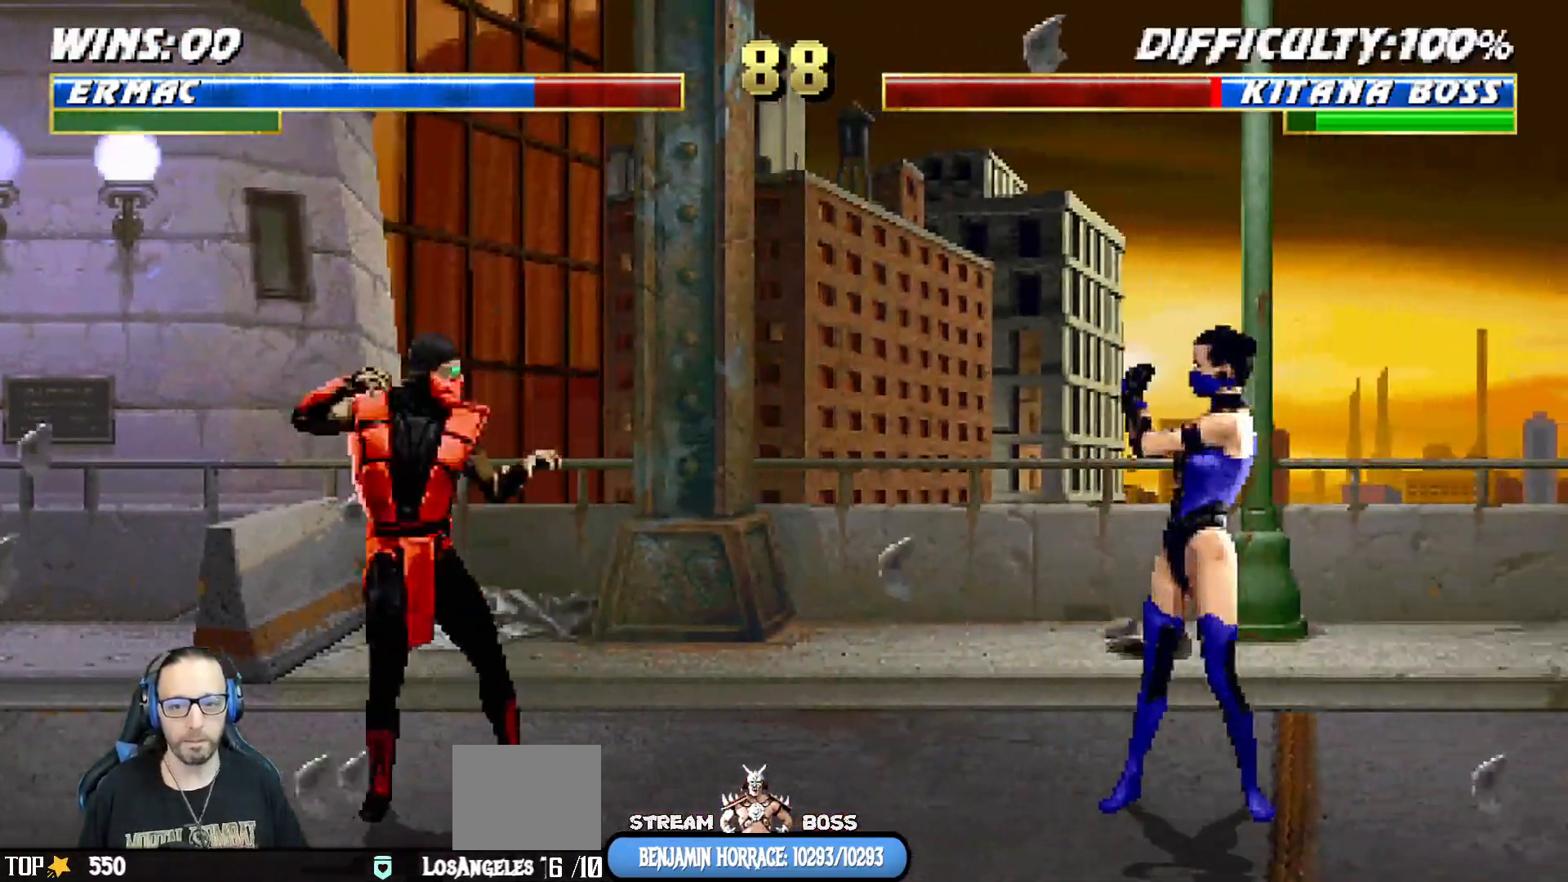
{"buttons": ["L1", "DPAD_UP", "DPAD_RIGHT"], "left_stick": "center", "right_stick": "center", "events": [[100, "DPAD_LEFT", "up"], [150, "L1", "down"], [167, "DPAD_RIGHT", "down"], [183, "DPAD_UP", "down"]]}
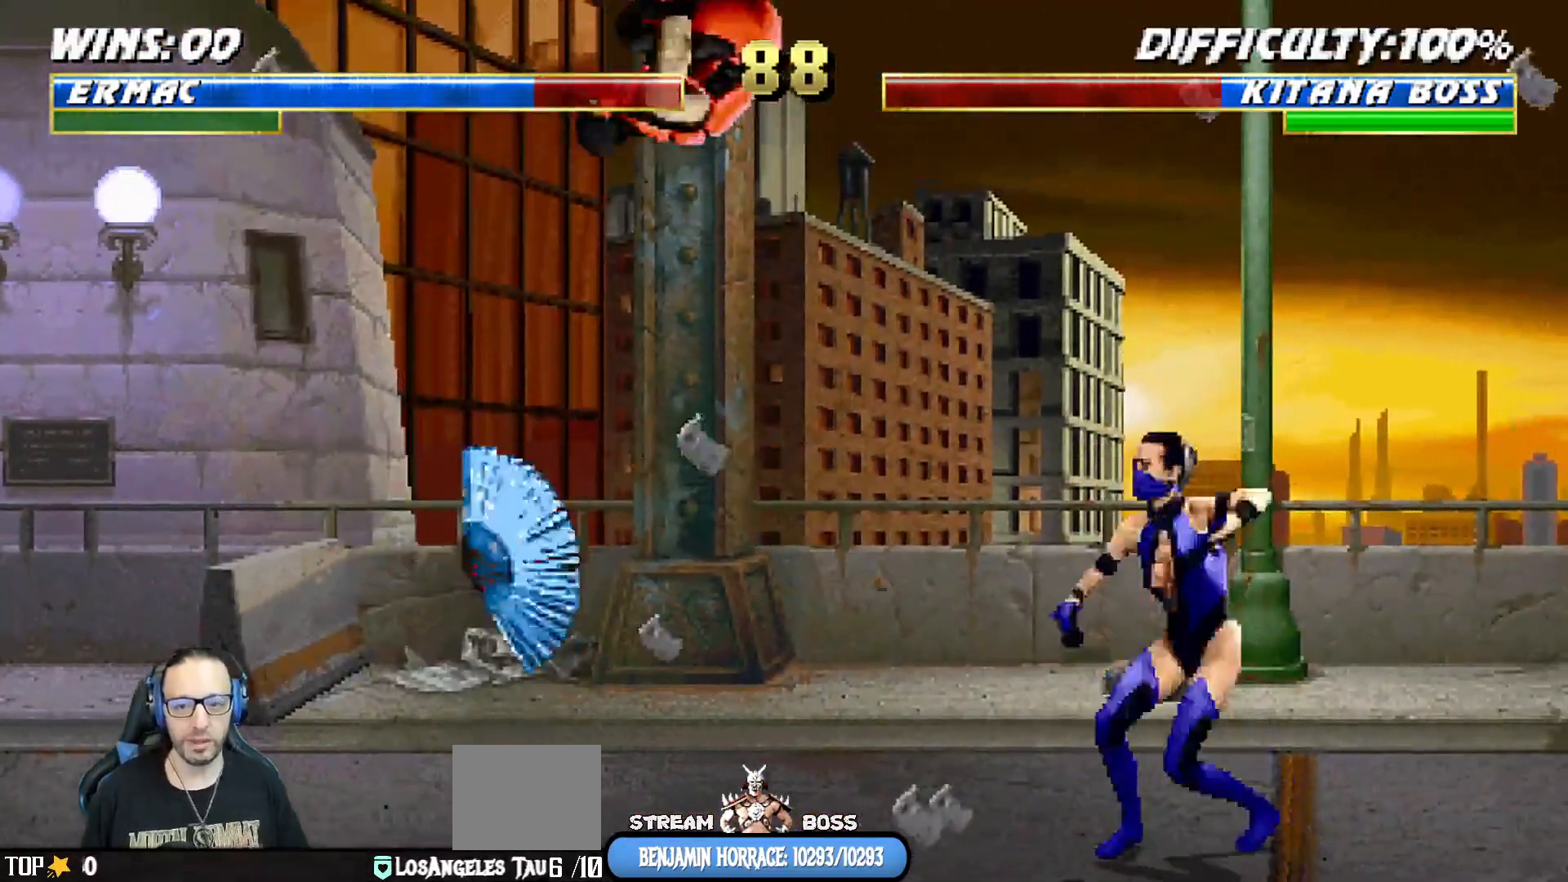
{"buttons": ["L1", "DPAD_LEFT"], "left_stick": "center", "right_stick": "center", "events": [[50, "DPAD_UP", "up"], [67, "DPAD_RIGHT", "up"], [100, "SQUARE", "down"], [167, "SQUARE", "up"], [267, "SQUARE", "down"], [317, "SQUARE", "up"], [417, "SQUARE", "down"], [450, "DPAD_LEFT", "down"], [467, "SQUARE", "up"]]}
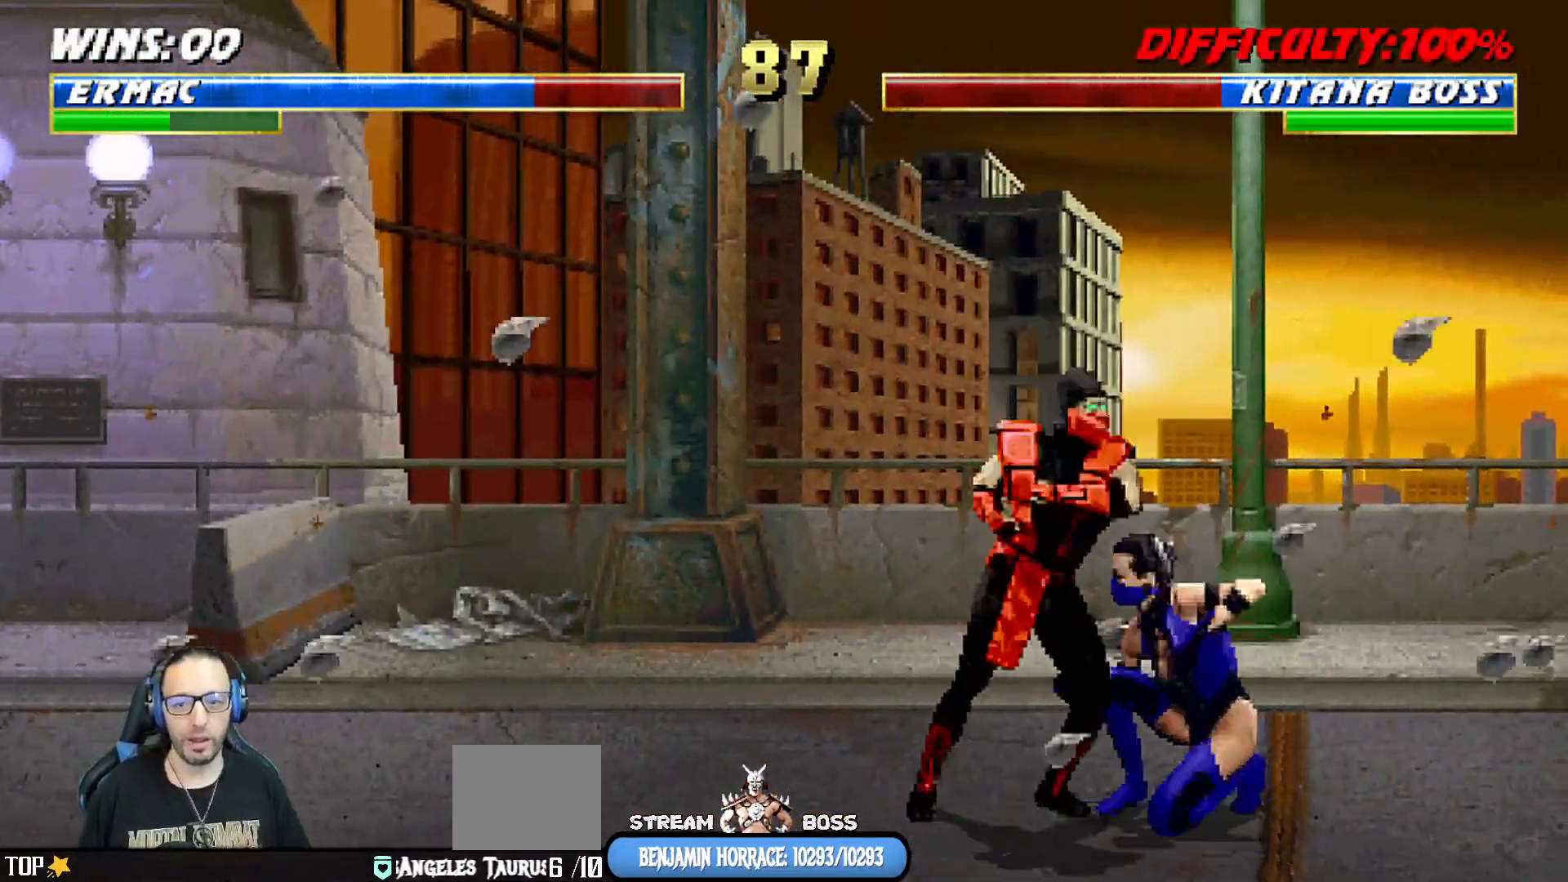
{"buttons": ["L1", "DPAD_UP", "DPAD_RIGHT"], "left_stick": "center", "right_stick": "center", "events": [[33, "SQUARE", "down"], [150, "CROSS", "down"], [150, "SQUARE", "up"], [267, "CROSS", "up"], [300, "TRIANGLE", "down"], [317, "CIRCLE", "down"], [367, "DPAD_UP", "down"], [367, "TRIANGLE", "up"], [383, "CIRCLE", "up"], [400, "DPAD_LEFT", "up"], [417, "DPAD_RIGHT", "down"]]}
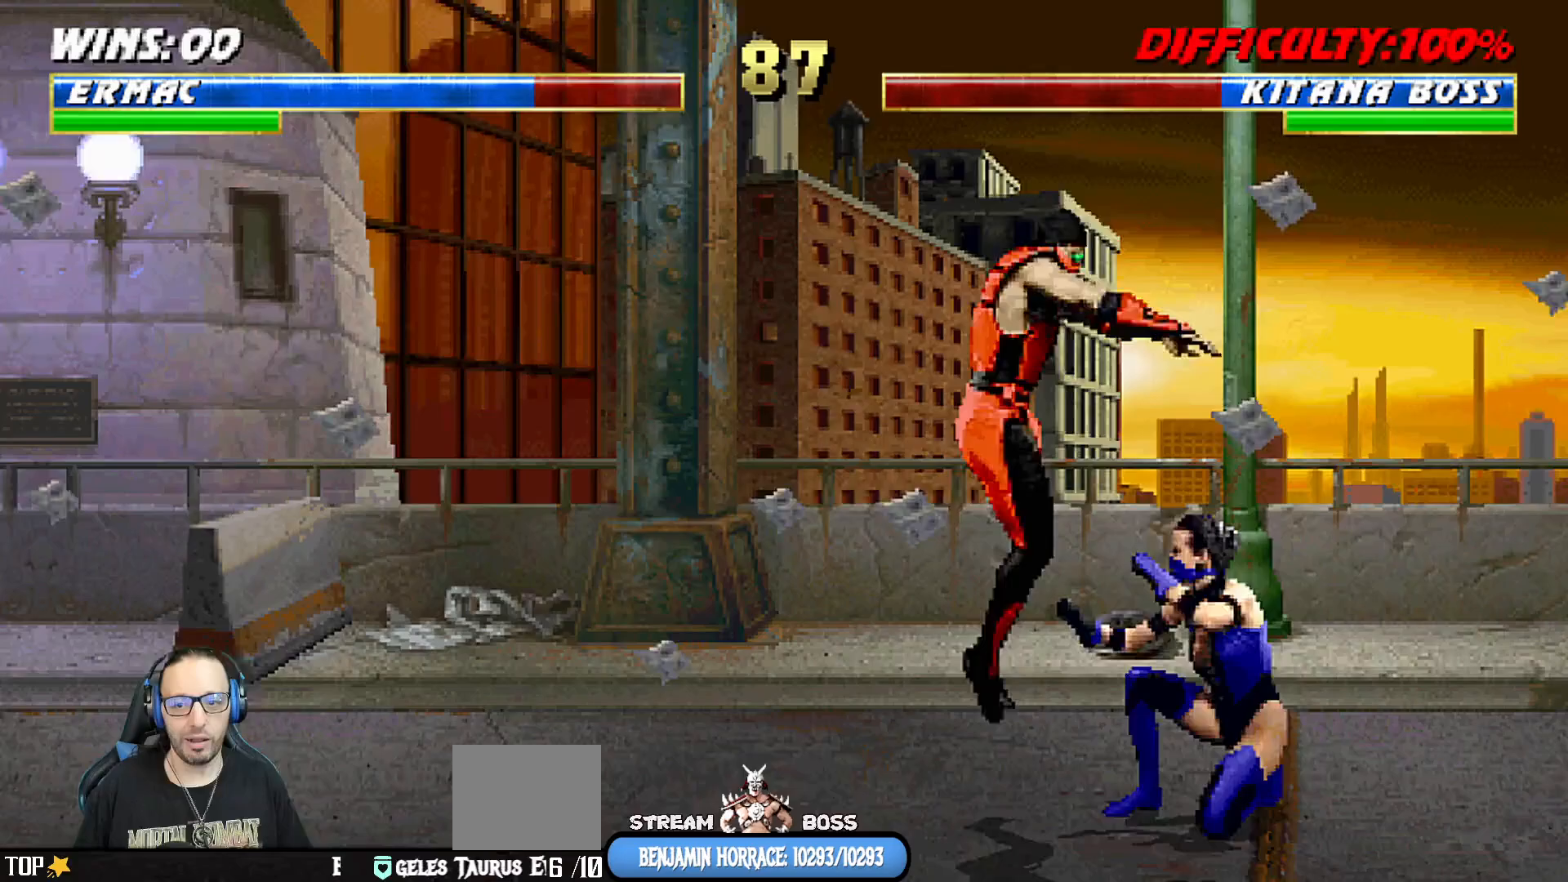
{"buttons": ["SQUARE", "L1", "DPAD_RIGHT"], "left_stick": "center", "right_stick": "center", "events": [[233, "DPAD_UP", "up"], [250, "DPAD_RIGHT", "up"], [333, "SQUARE", "down"], [400, "SQUARE", "up"], [467, "DPAD_RIGHT", "down"], [500, "SQUARE", "down"]]}
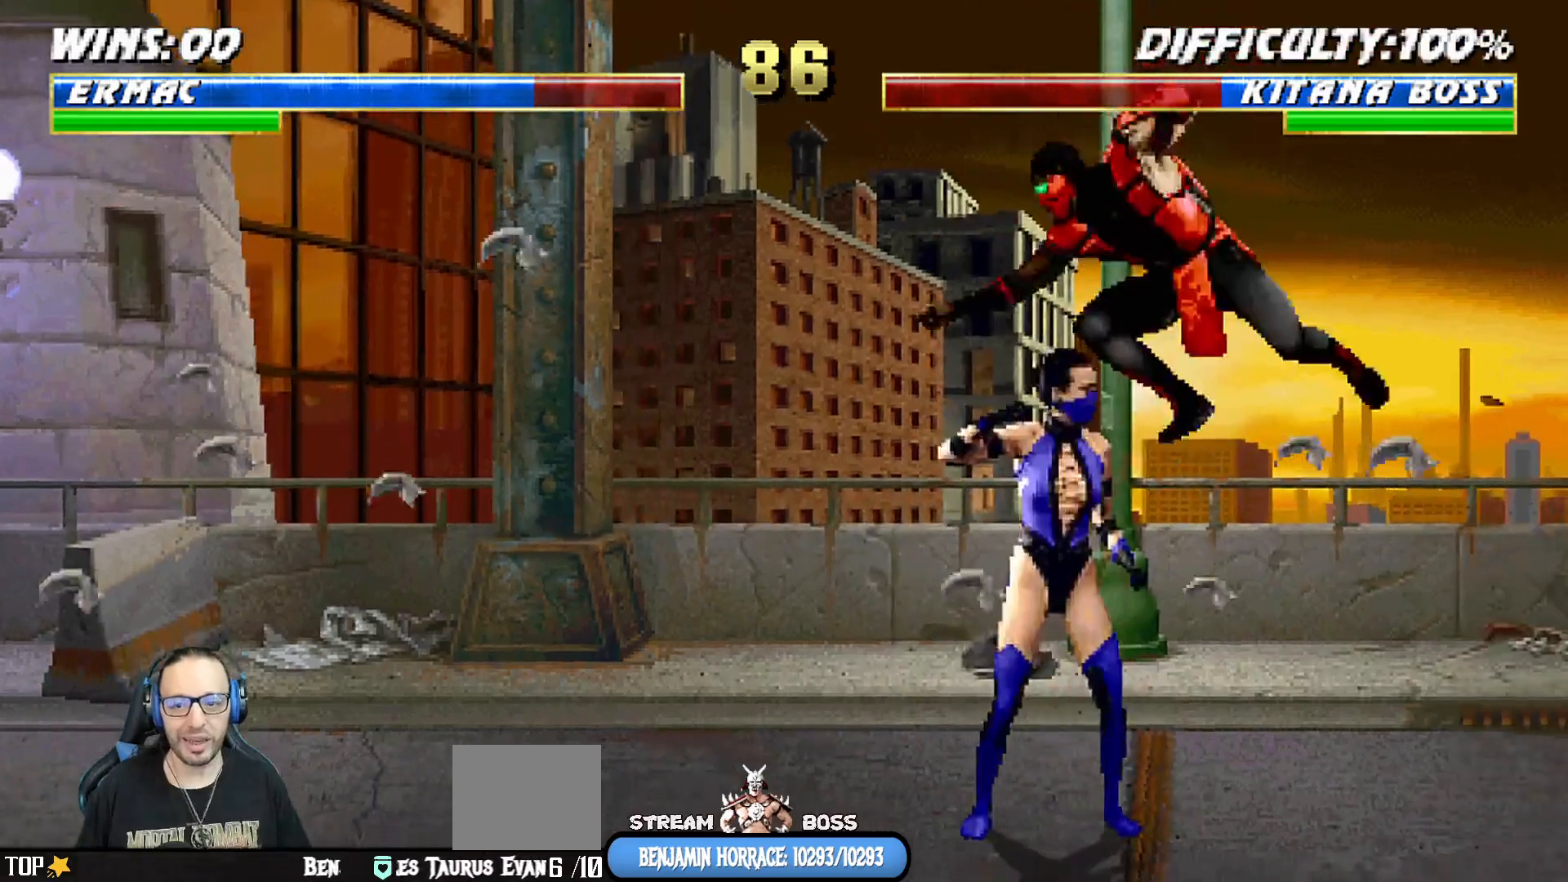
{"buttons": ["L1", "DPAD_RIGHT"], "left_stick": "center", "right_stick": "center", "events": [[50, "SQUARE", "up"], [150, "SQUARE", "down"], [200, "SQUARE", "up"], [283, "SQUARE", "down"], [367, "CROSS", "down"], [367, "SQUARE", "up"], [483, "CROSS", "up"]]}
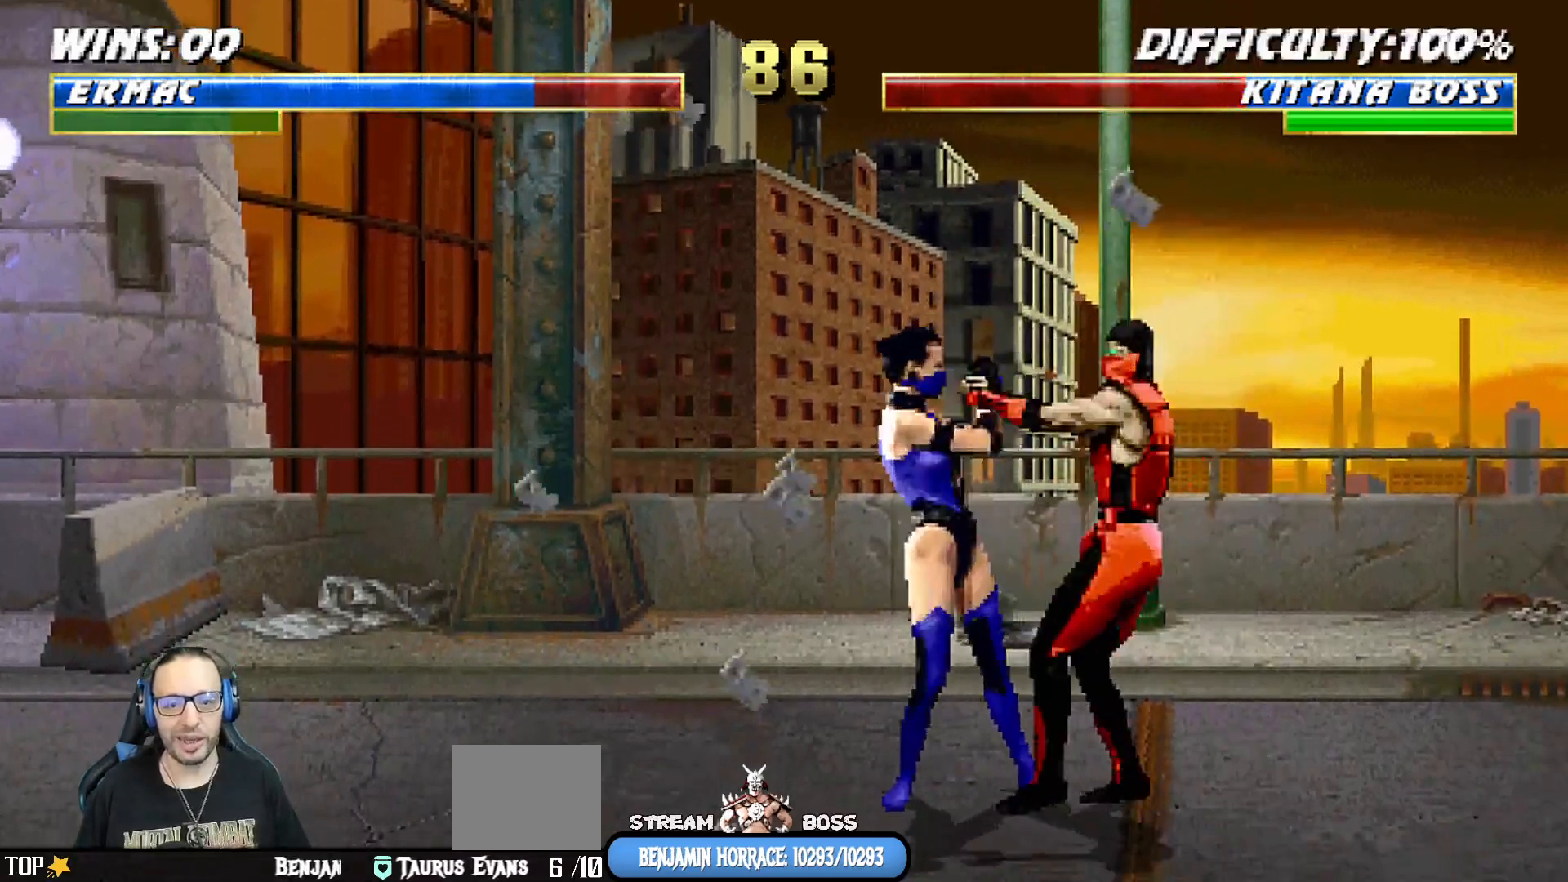
{"buttons": ["CIRCLE", "TRIANGLE", "L1", "DPAD_RIGHT"], "left_stick": "center", "right_stick": "center", "events": [[17, "CIRCLE", "down"], [150, "TRIANGLE", "down"], [233, "TRIANGLE", "up"], [300, "TRIANGLE", "down"], [417, "TRIANGLE", "up"], [433, "CIRCLE", "up"], [467, "CIRCLE", "down"], [467, "TRIANGLE", "down"]]}
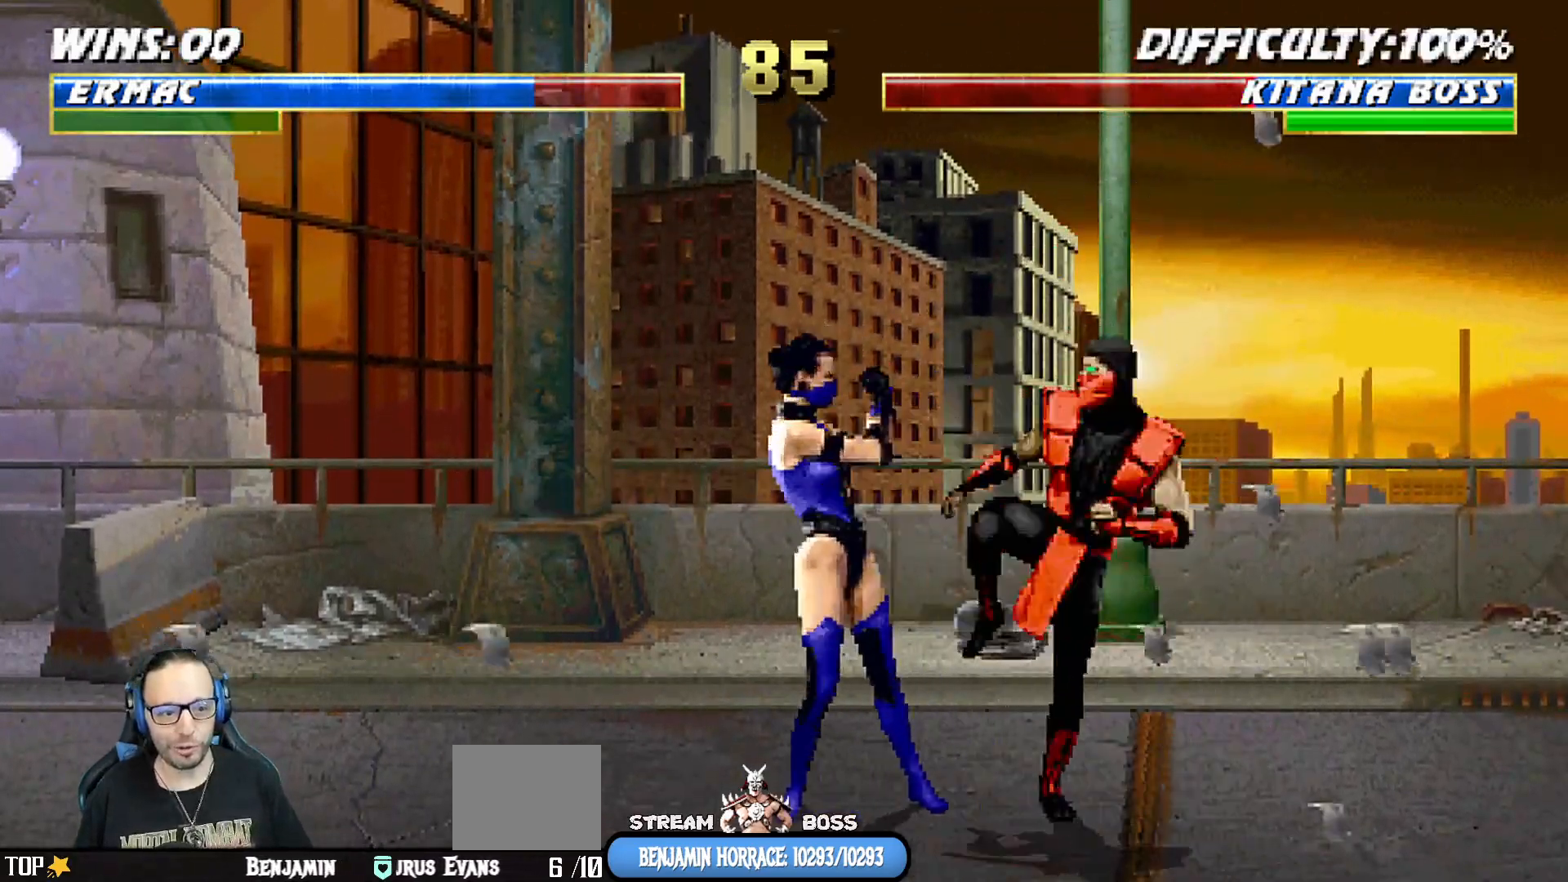
{"buttons": ["DPAD_RIGHT"], "left_stick": "center", "right_stick": "center", "events": [[67, "TRIANGLE", "up"], [100, "CIRCLE", "up"], [133, "CIRCLE", "down"], [133, "TRIANGLE", "down"], [167, "SQUARE", "down"], [200, "L1", "up"], [217, "DPAD_RIGHT", "up"], [267, "SQUARE", "up"], [333, "CIRCLE", "up"], [333, "TRIANGLE", "up"], [433, "DPAD_RIGHT", "down"]]}
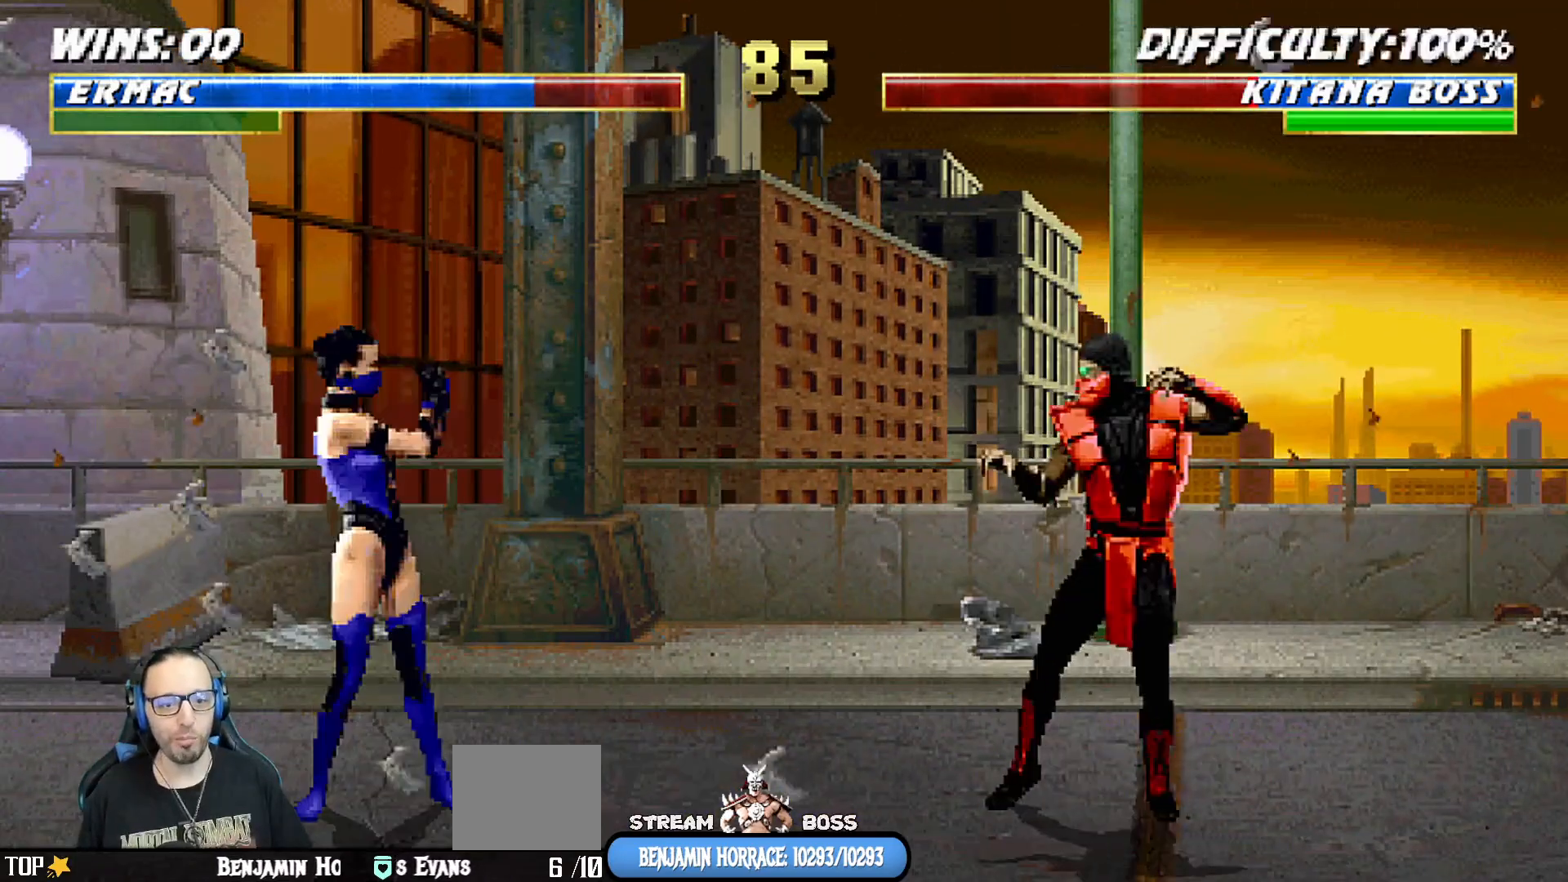
{"buttons": ["L1", "DPAD_UP", "DPAD_LEFT"], "left_stick": "center", "right_stick": "center", "events": [[100, "DPAD_RIGHT", "up"], [167, "L1", "down"], [183, "DPAD_LEFT", "down"], [183, "DPAD_UP", "down"]]}
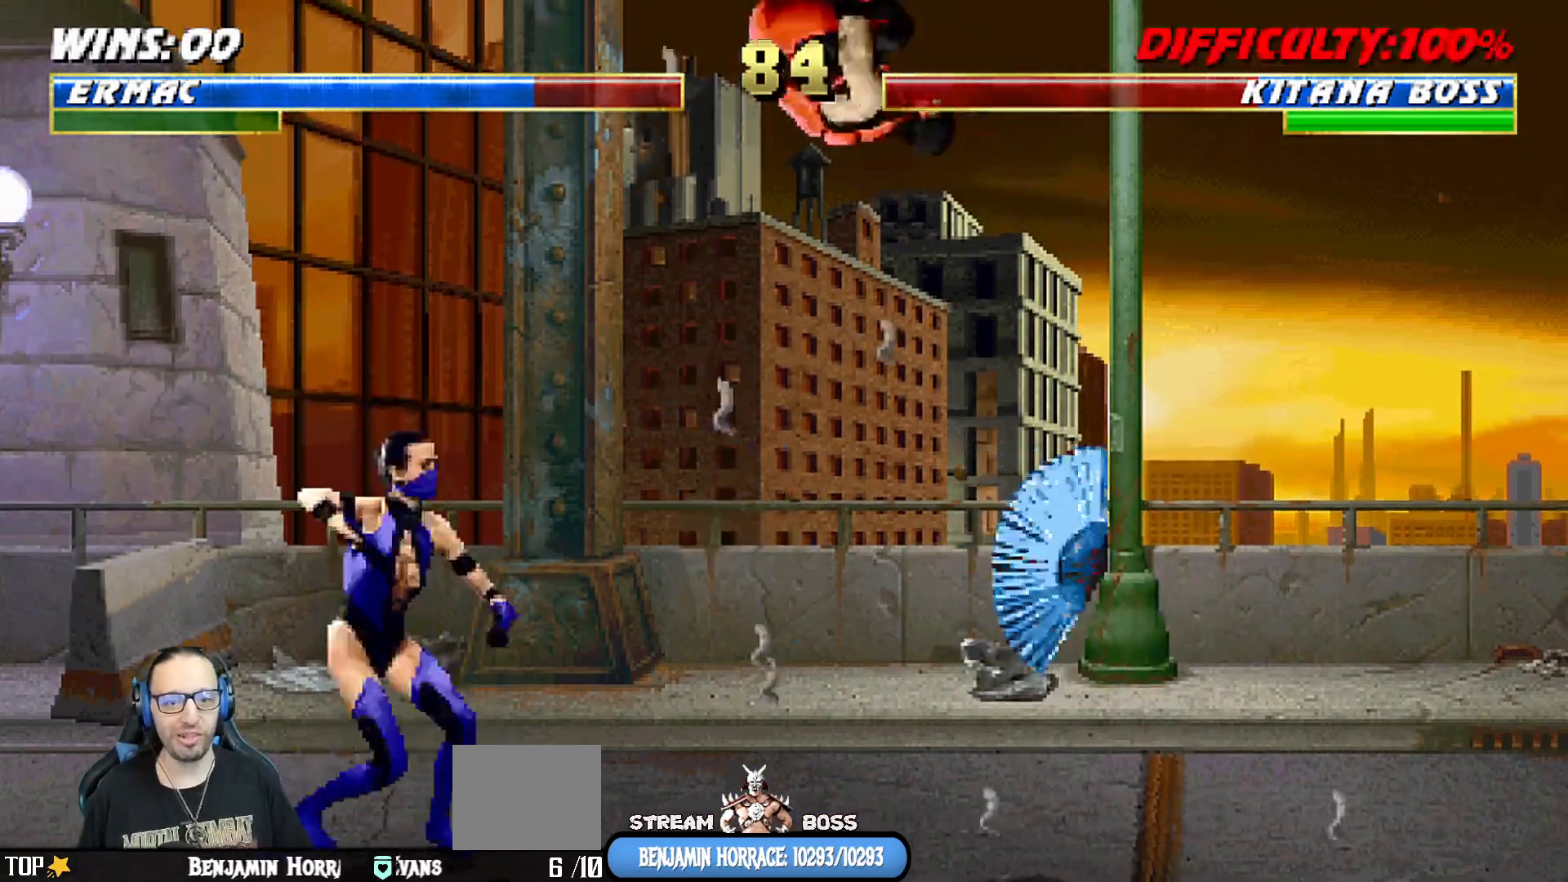
{"buttons": ["L1"], "left_stick": "center", "right_stick": "center", "events": [[50, "DPAD_LEFT", "up"], [50, "DPAD_UP", "up"], [67, "SQUARE", "down"], [150, "SQUARE", "up"], [250, "SQUARE", "down"], [317, "SQUARE", "up"], [417, "SQUARE", "down"], [467, "SQUARE", "up"]]}